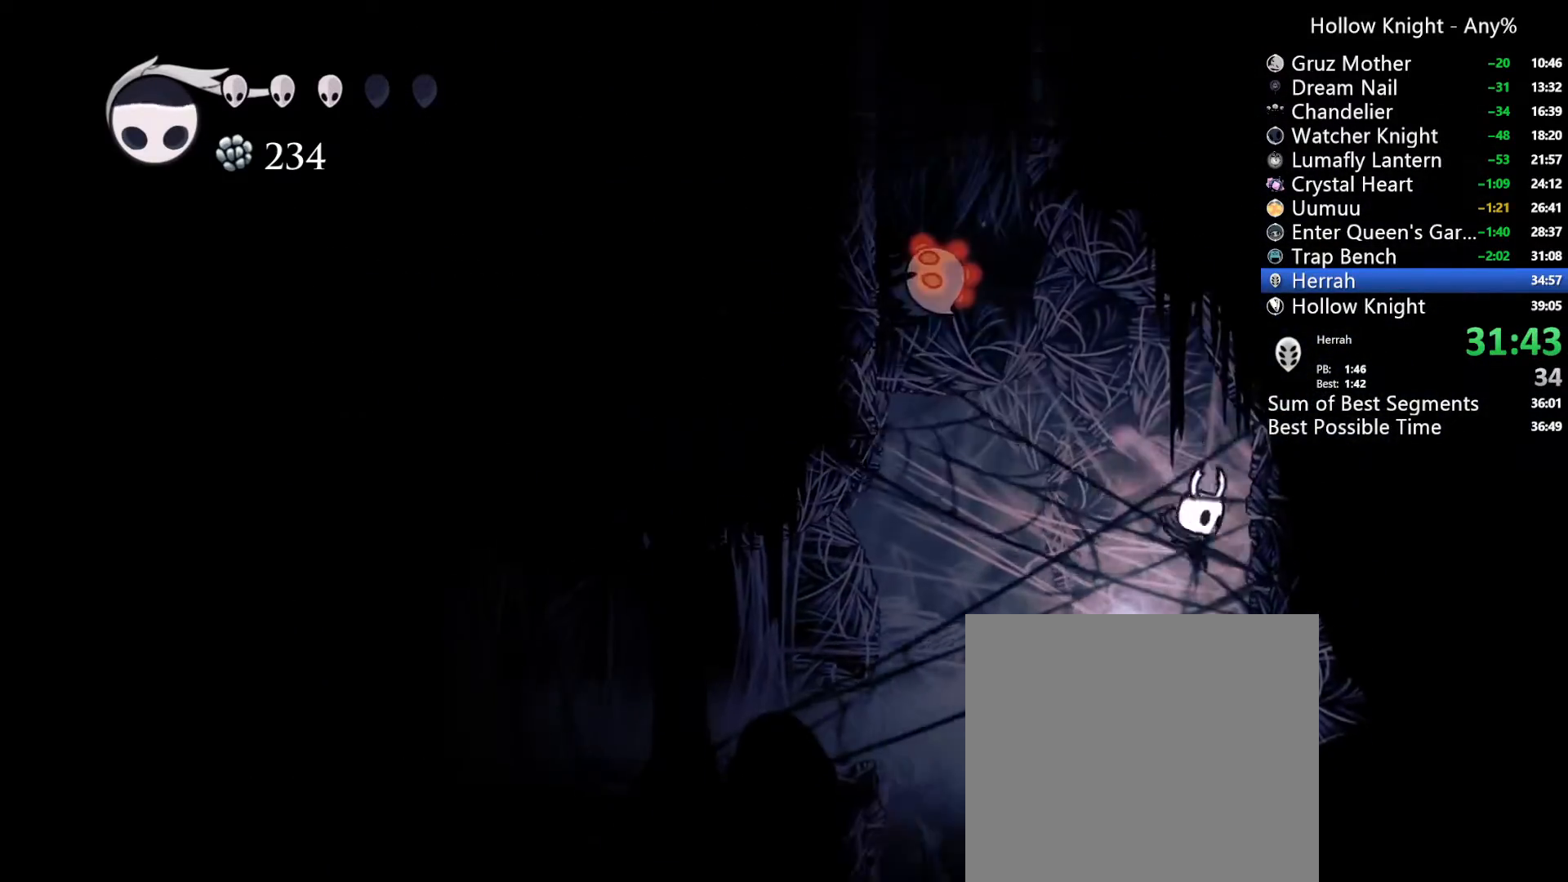
Gameplay with a controller (Xbox layout); each line is a JSON object with the inputs held at the frame after it. "events" lists button and stick changes between this image and that frame as [ms after this image, input, new state], when the widget could be followed in between. Not read: SELECT.
{"buttons": [], "left_stick": "center", "right_stick": "center"}
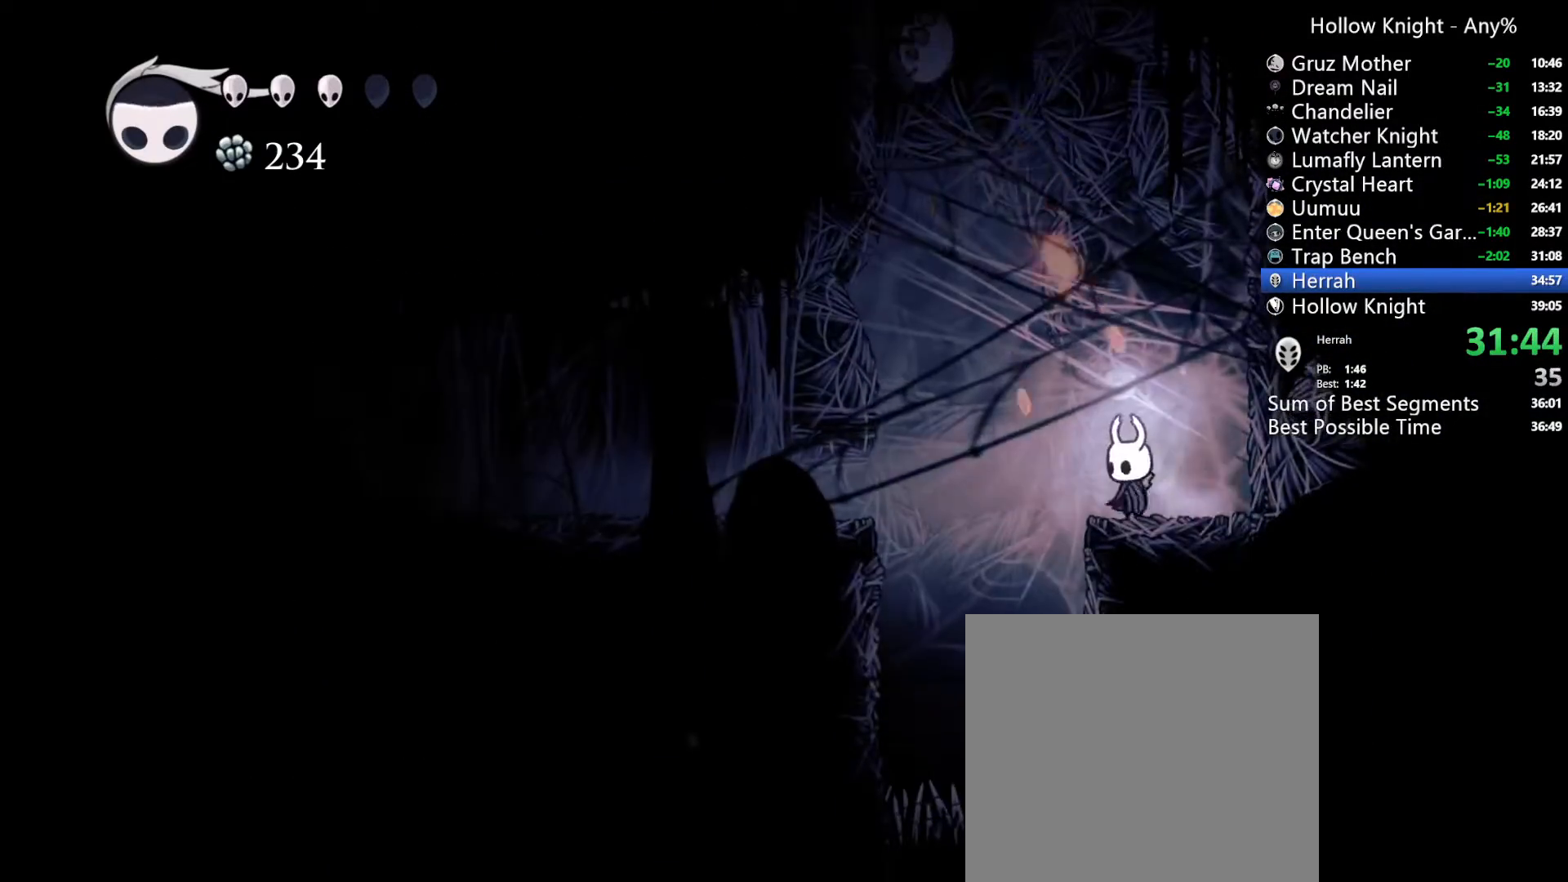
{"buttons": ["A", "DPAD_RIGHT"], "left_stick": "center", "right_stick": "center", "events": [[67, "DPAD_LEFT", "down"], [200, "A", "down"], [200, "DPAD_LEFT", "up"], [333, "DPAD_RIGHT", "down"]]}
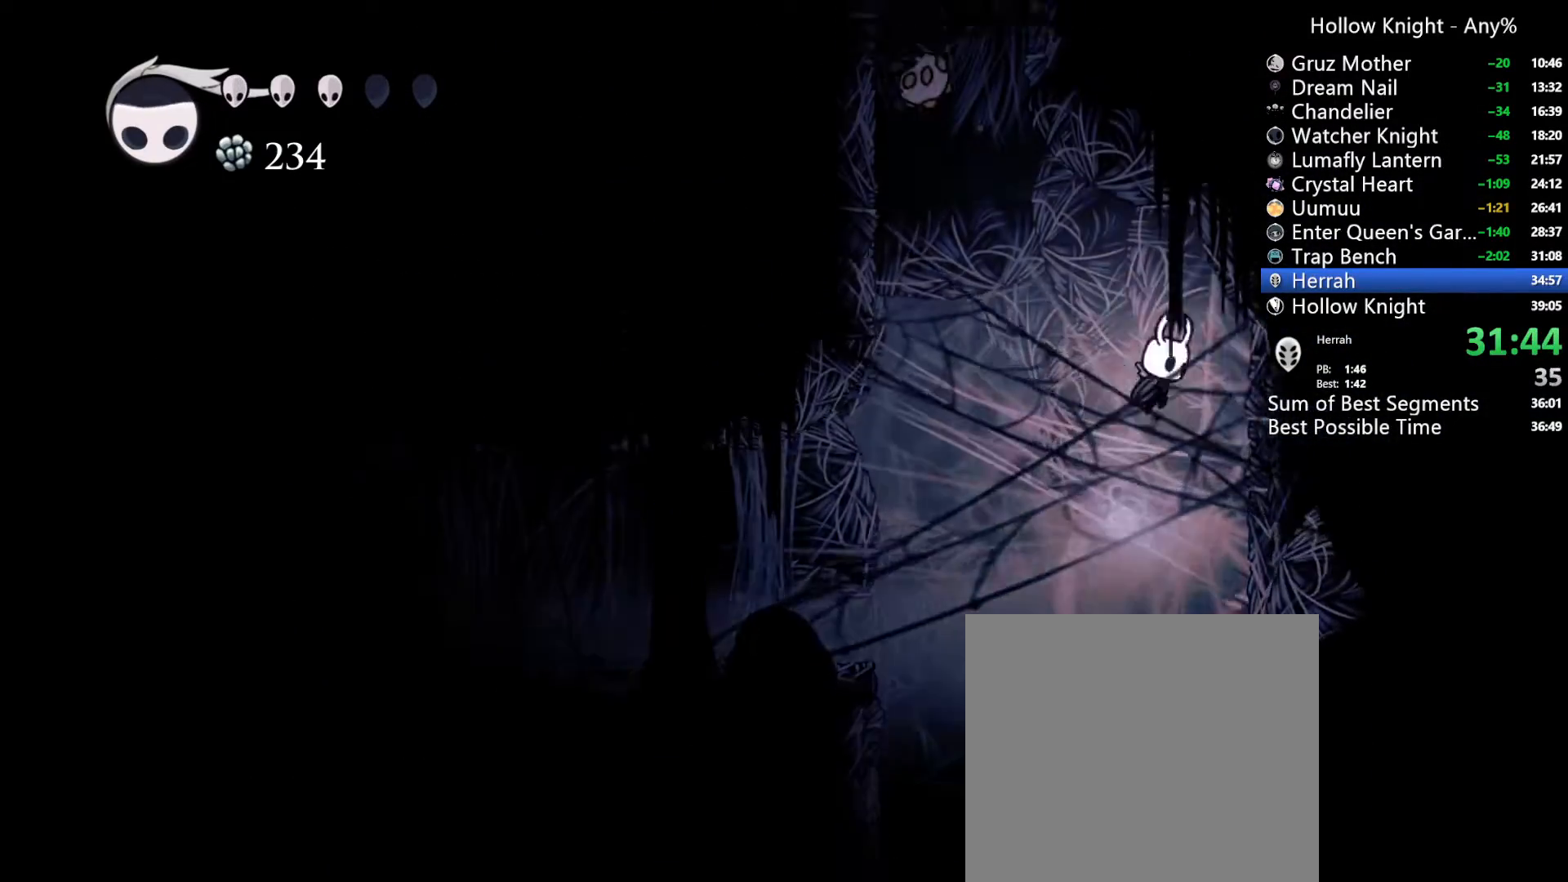
{"buttons": ["A", "R2", "DPAD_LEFT"], "left_stick": "center", "right_stick": "center", "events": [[167, "A", "up"], [300, "A", "down"], [300, "DPAD_RIGHT", "up"], [333, "DPAD_LEFT", "down"], [467, "R2", "down"]]}
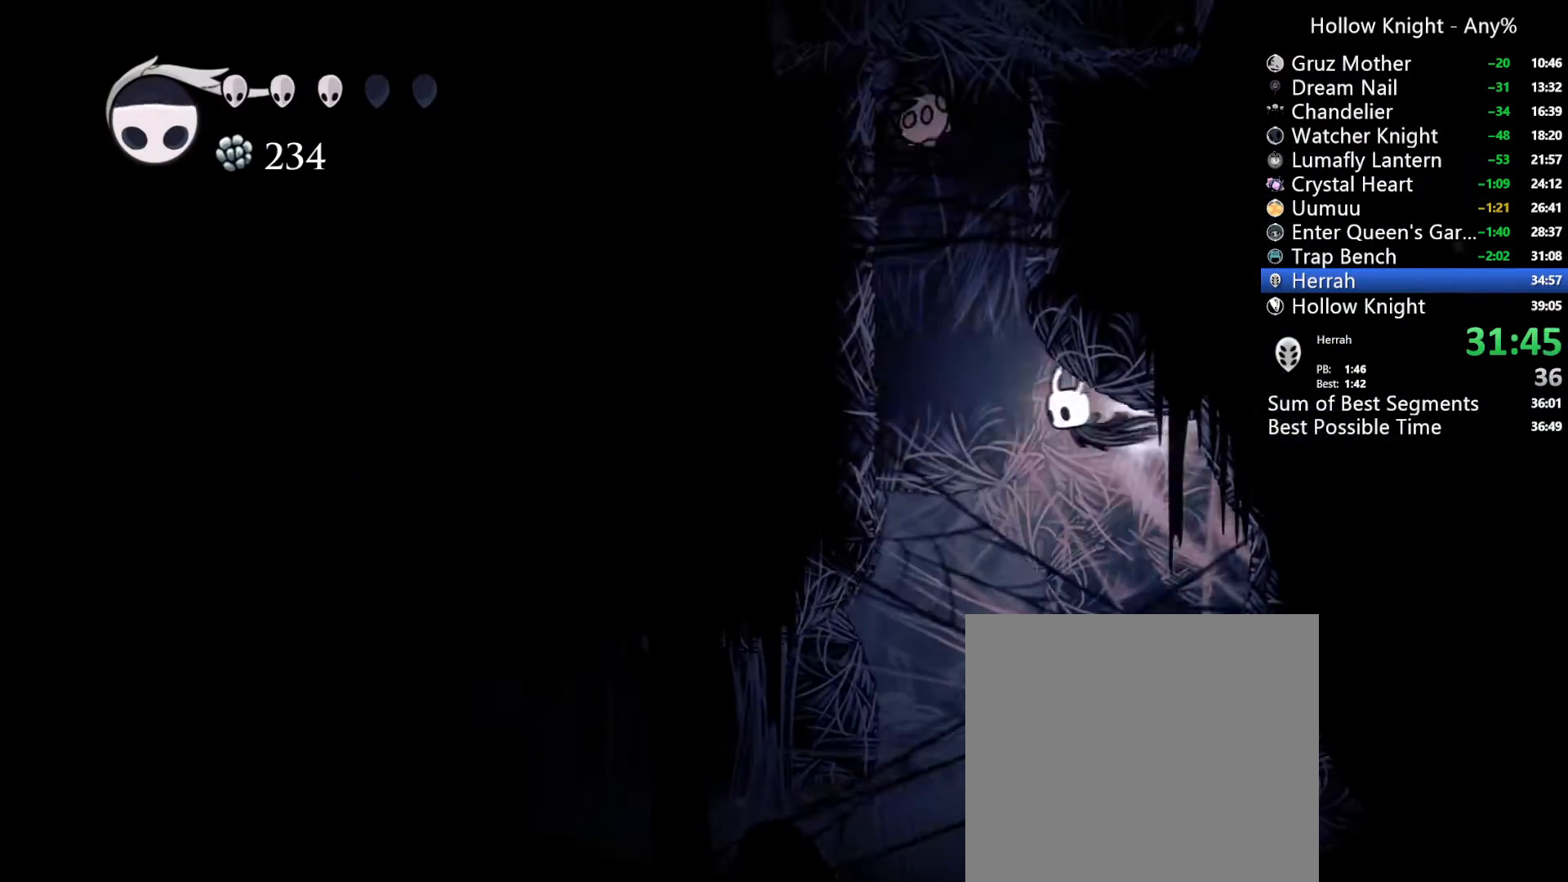
{"buttons": ["DPAD_LEFT"], "left_stick": "center", "right_stick": "center", "events": [[33, "DPAD_UP", "down"], [233, "A", "up"], [233, "R2", "up"], [300, "A", "down"], [467, "A", "up"], [500, "DPAD_UP", "up"]]}
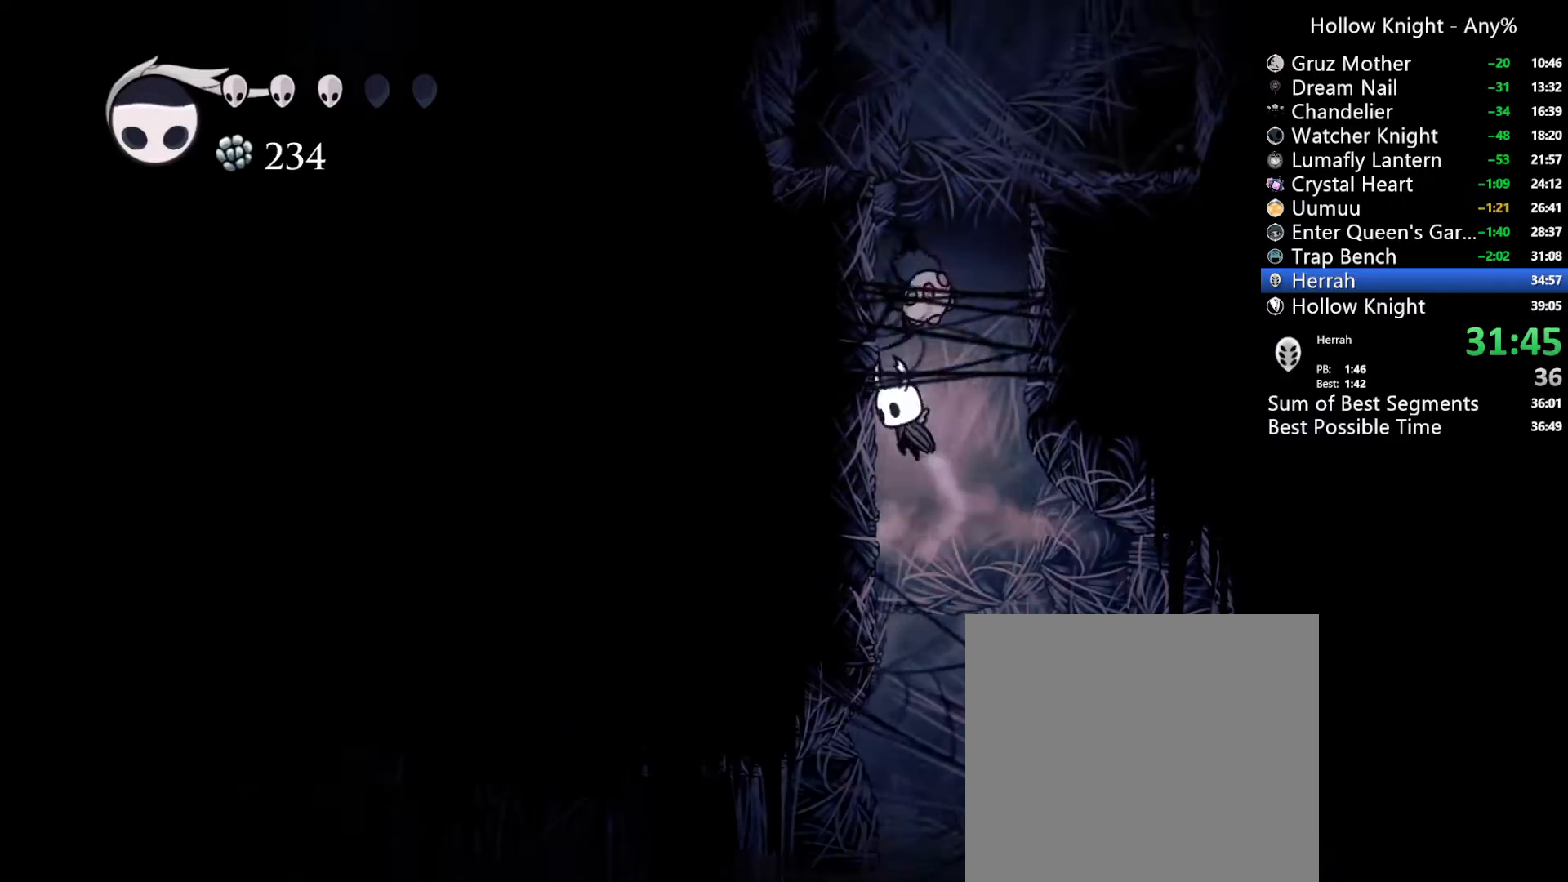
{"buttons": ["A", "DPAD_RIGHT"], "left_stick": "center", "right_stick": "center", "events": [[233, "DPAD_LEFT", "up"], [233, "DPAD_RIGHT", "down"], [267, "A", "down"]]}
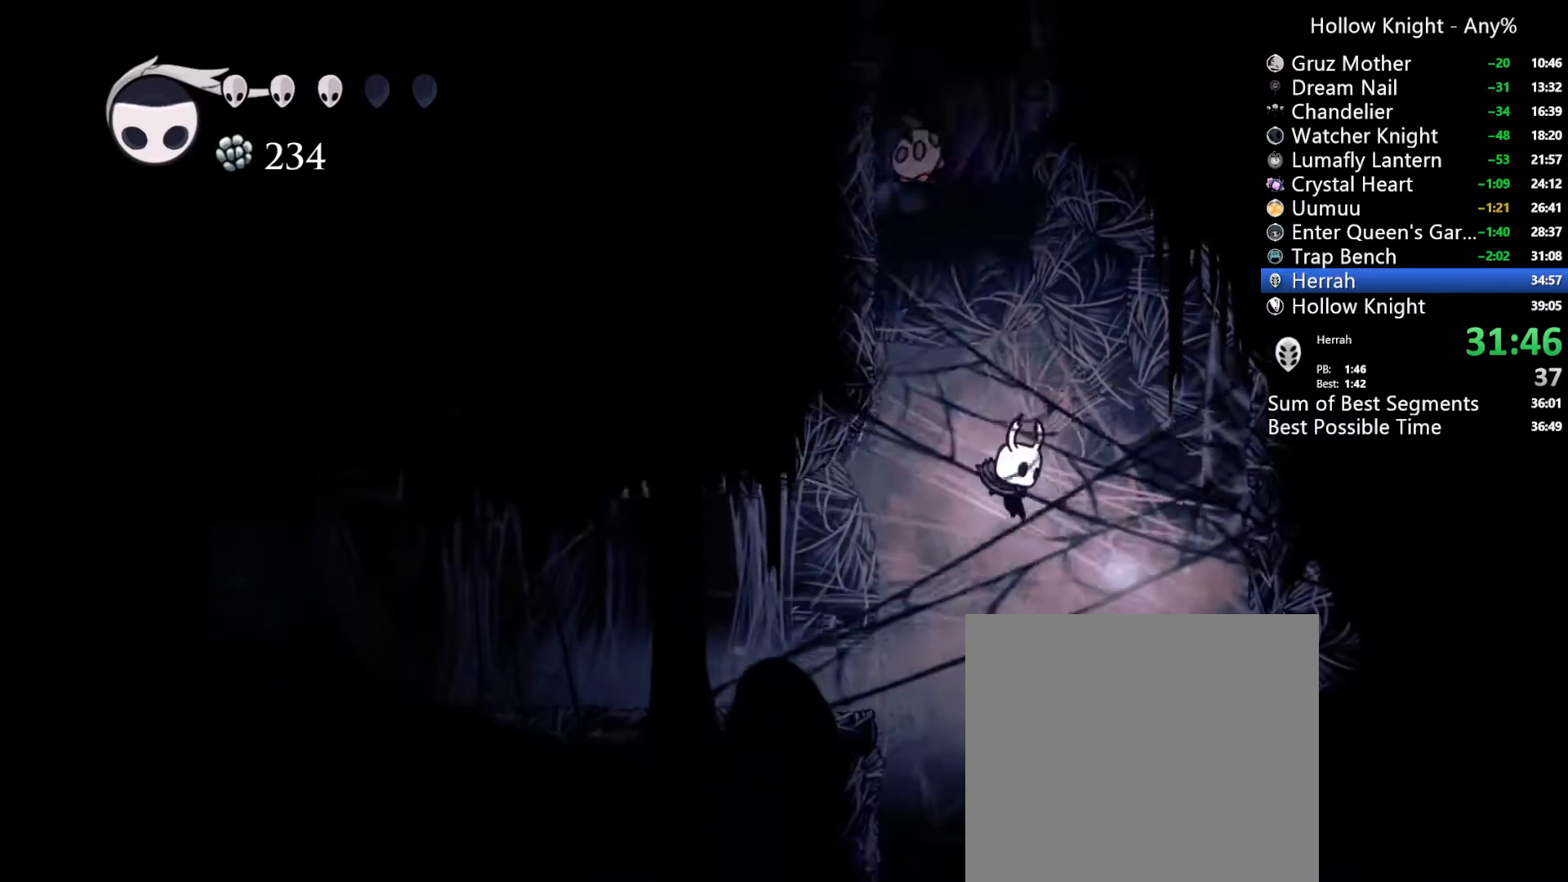
{"buttons": ["DPAD_LEFT"], "left_stick": "center", "right_stick": "center", "events": [[233, "A", "up"], [433, "DPAD_RIGHT", "up"], [500, "DPAD_LEFT", "down"]]}
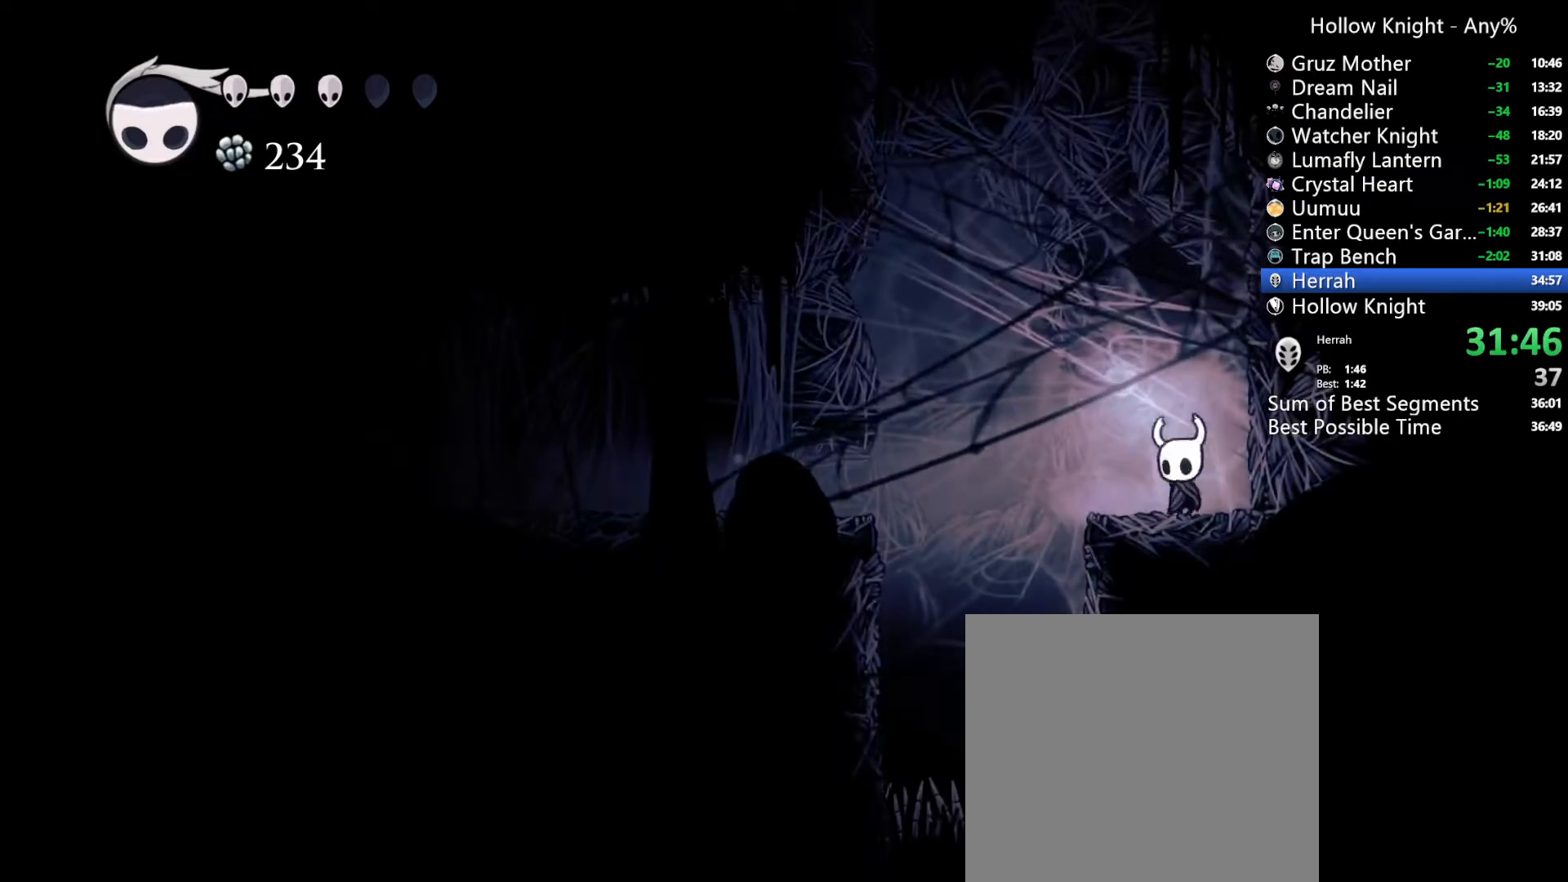
{"buttons": ["A"], "left_stick": "center", "right_stick": "center", "events": [[100, "DPAD_LEFT", "up"], [167, "DPAD_RIGHT", "down"], [367, "A", "down"], [433, "DPAD_RIGHT", "up"]]}
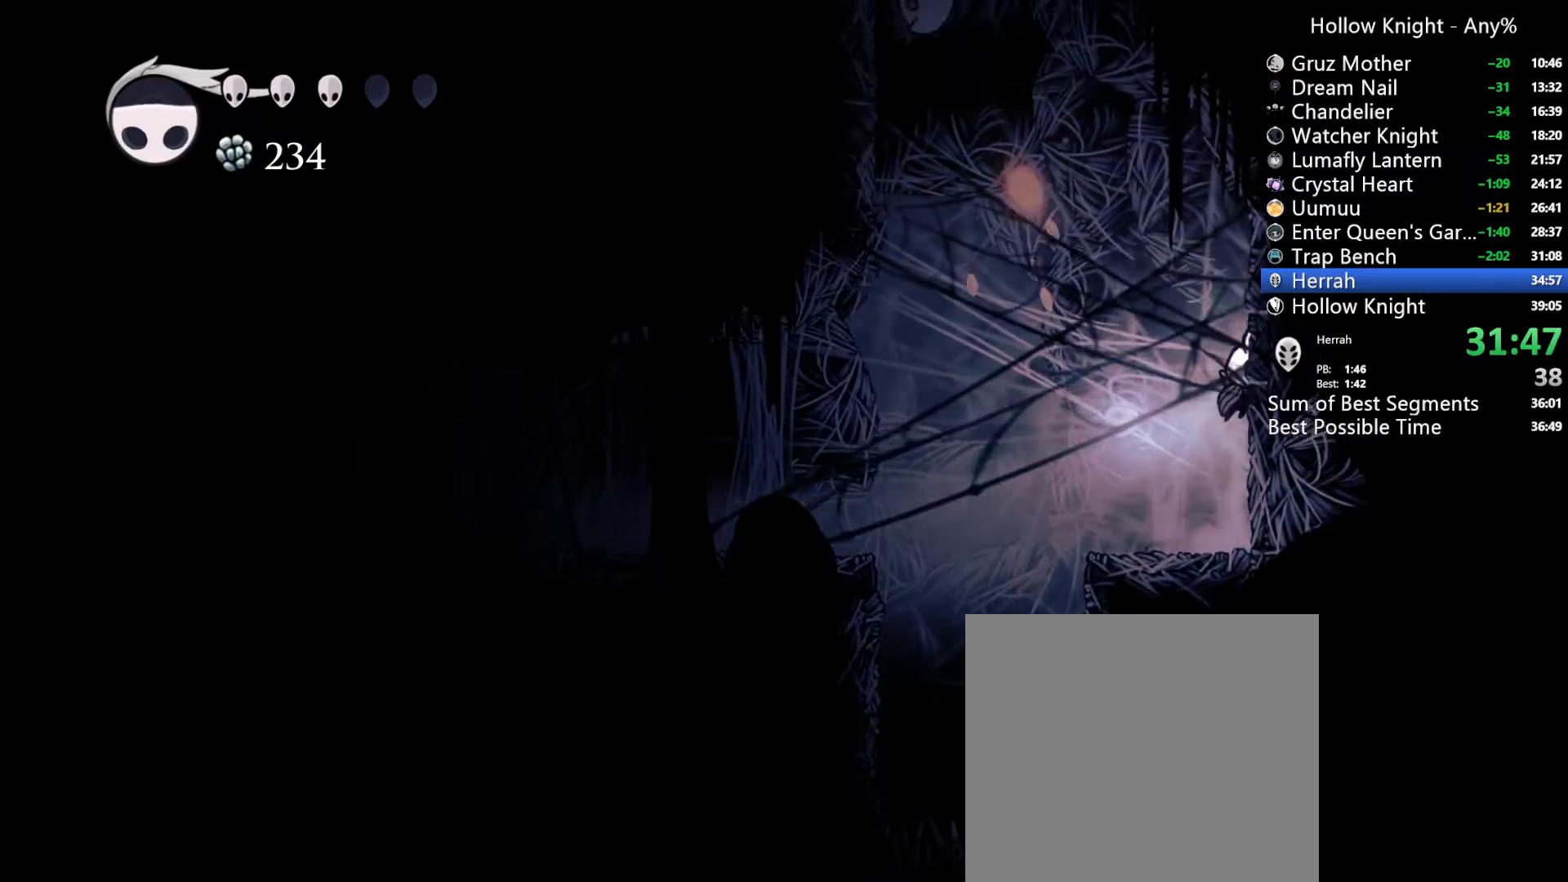
{"buttons": ["A", "DPAD_LEFT"], "left_stick": "center", "right_stick": "center", "events": [[167, "DPAD_RIGHT", "down"], [200, "A", "up"], [333, "A", "down"], [333, "DPAD_RIGHT", "up"], [367, "DPAD_LEFT", "down"]]}
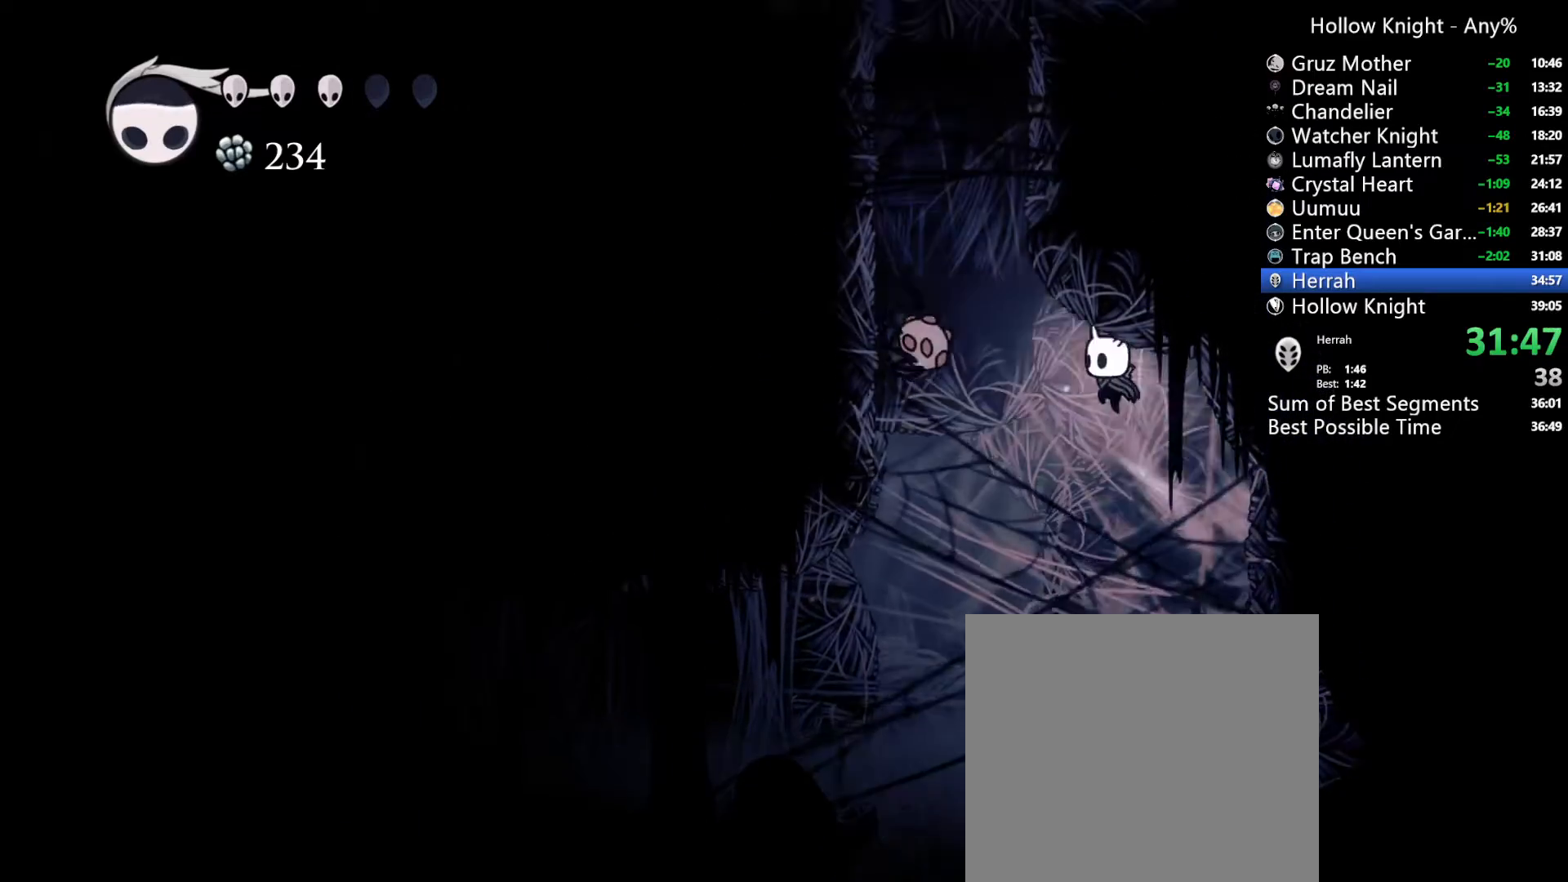
{"buttons": ["X", "DPAD_DOWN", "DPAD_LEFT"], "left_stick": "center", "right_stick": "center", "events": [[67, "DPAD_DOWN", "down"], [200, "X", "down"], [400, "A", "up"]]}
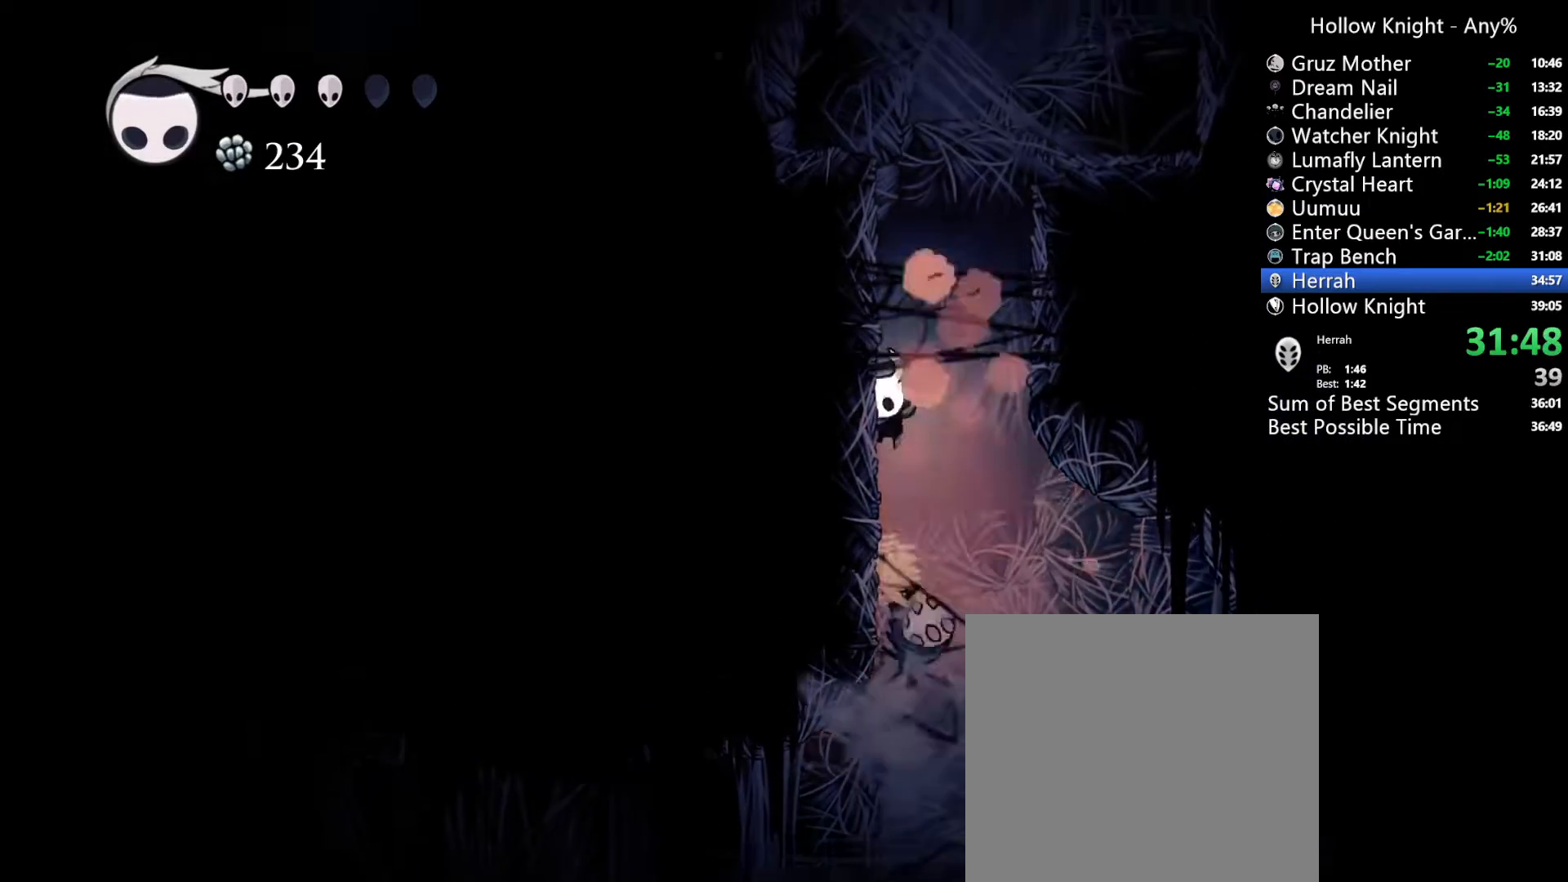
{"buttons": ["A", "DPAD_LEFT"], "left_stick": "center", "right_stick": "center", "events": [[67, "R2", "down"], [67, "X", "up"], [100, "DPAD_DOWN", "up"], [267, "R2", "up"], [333, "A", "down"]]}
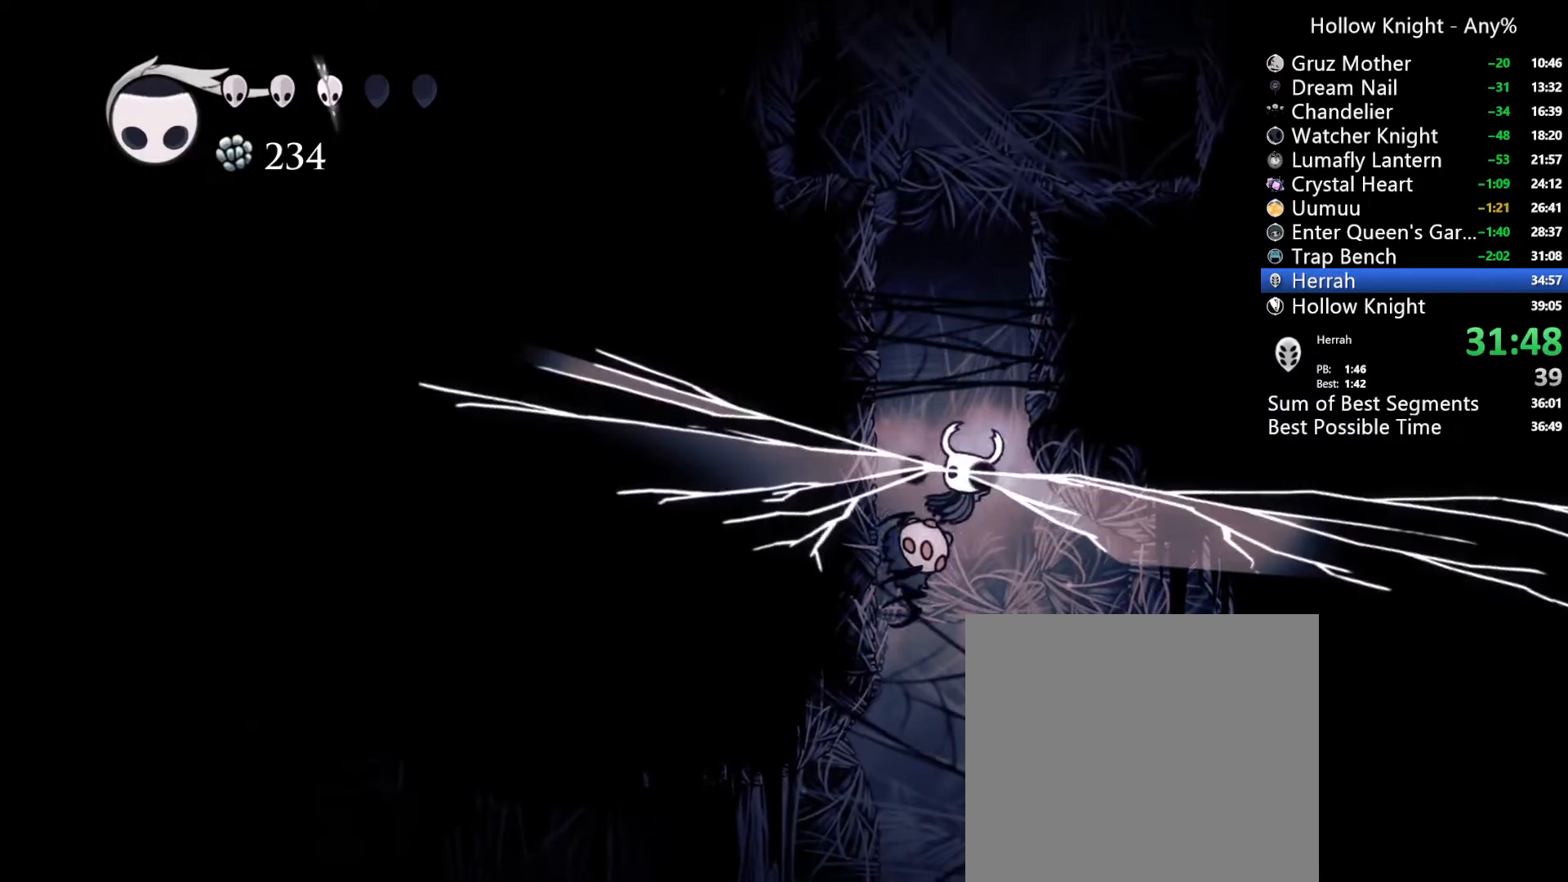
{"buttons": ["DPAD_LEFT"], "left_stick": "center", "right_stick": "center"}
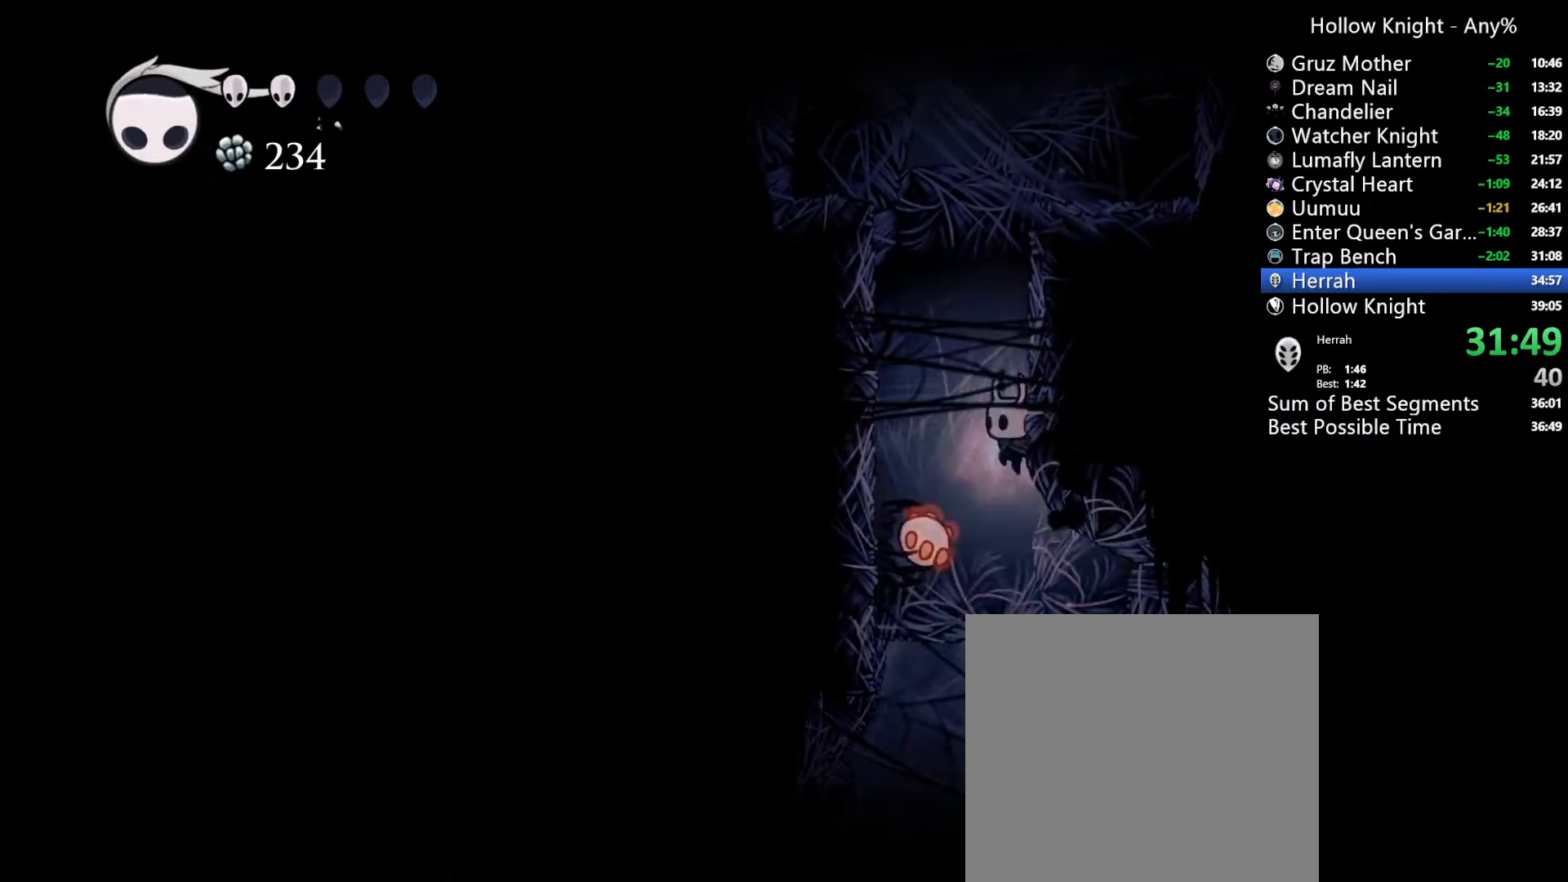
{"buttons": ["DPAD_DOWN", "DPAD_LEFT"], "left_stick": "center", "right_stick": "center", "events": [[67, "DPAD_DOWN", "down"], [67, "X", "down"], [367, "X", "up"]]}
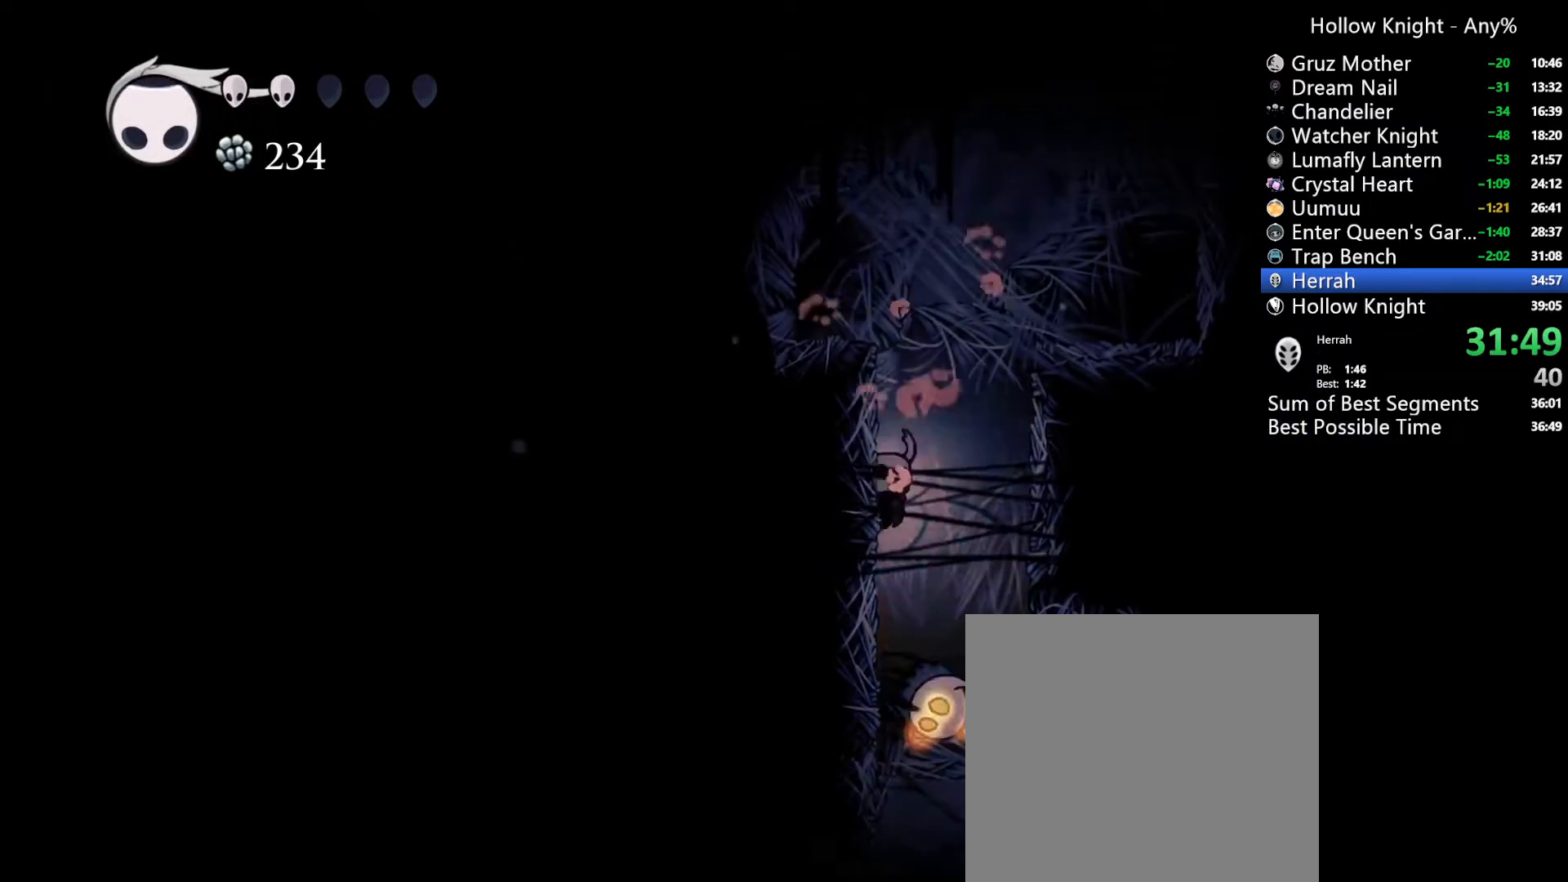
{"buttons": ["A", "DPAD_LEFT"], "left_stick": "center", "right_stick": "center", "events": [[33, "X", "down"], [100, "A", "down"], [167, "A", "up"], [167, "X", "up"], [267, "DPAD_DOWN", "up"], [300, "A", "down"]]}
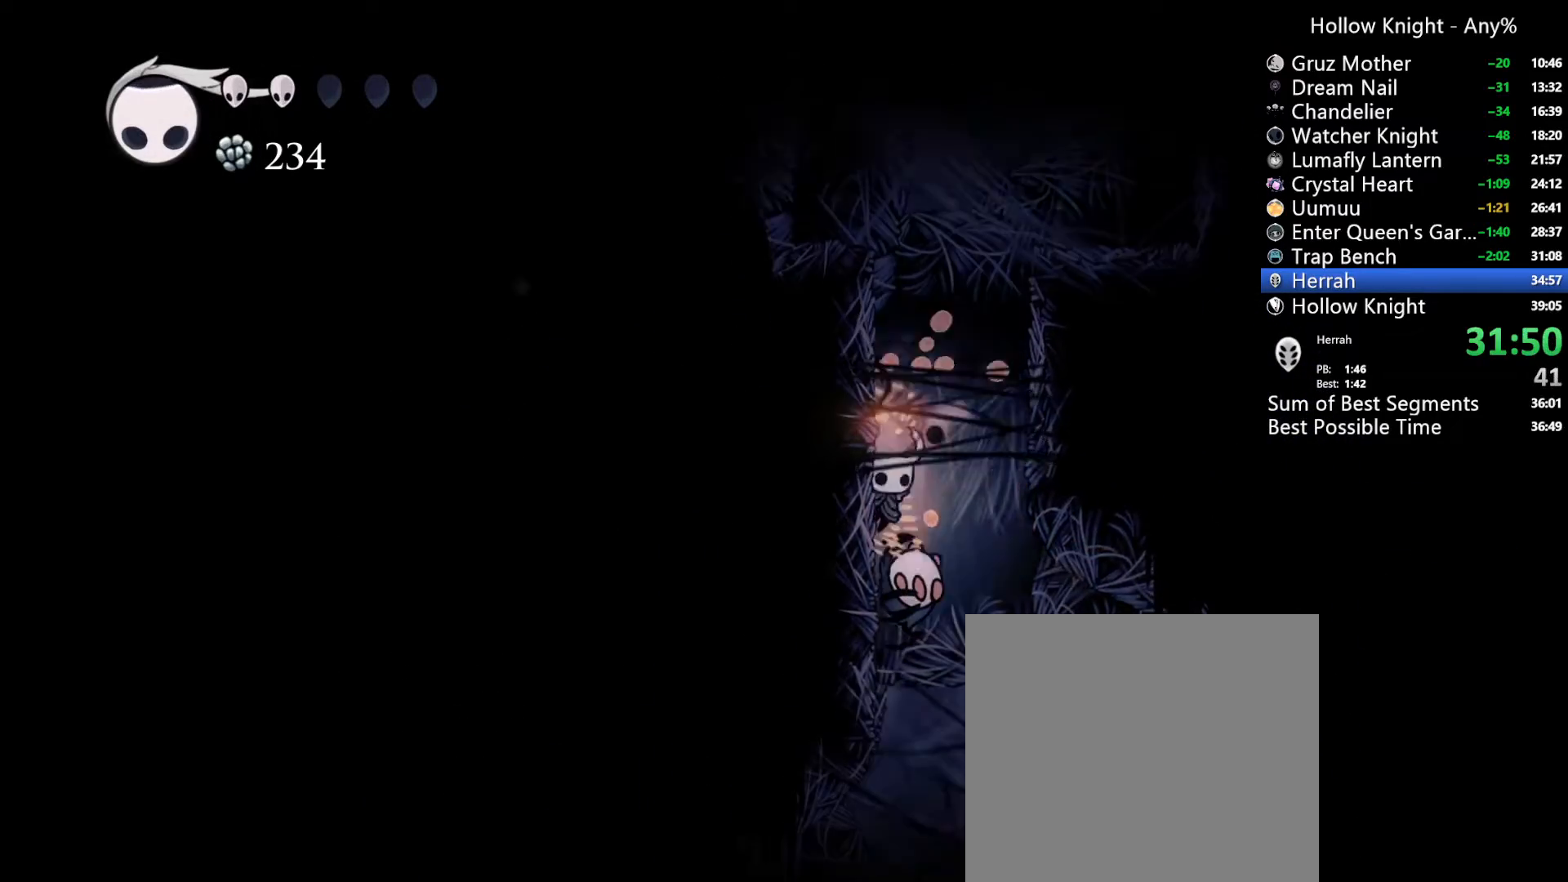
{"buttons": ["DPAD_LEFT"], "left_stick": "center", "right_stick": "center"}
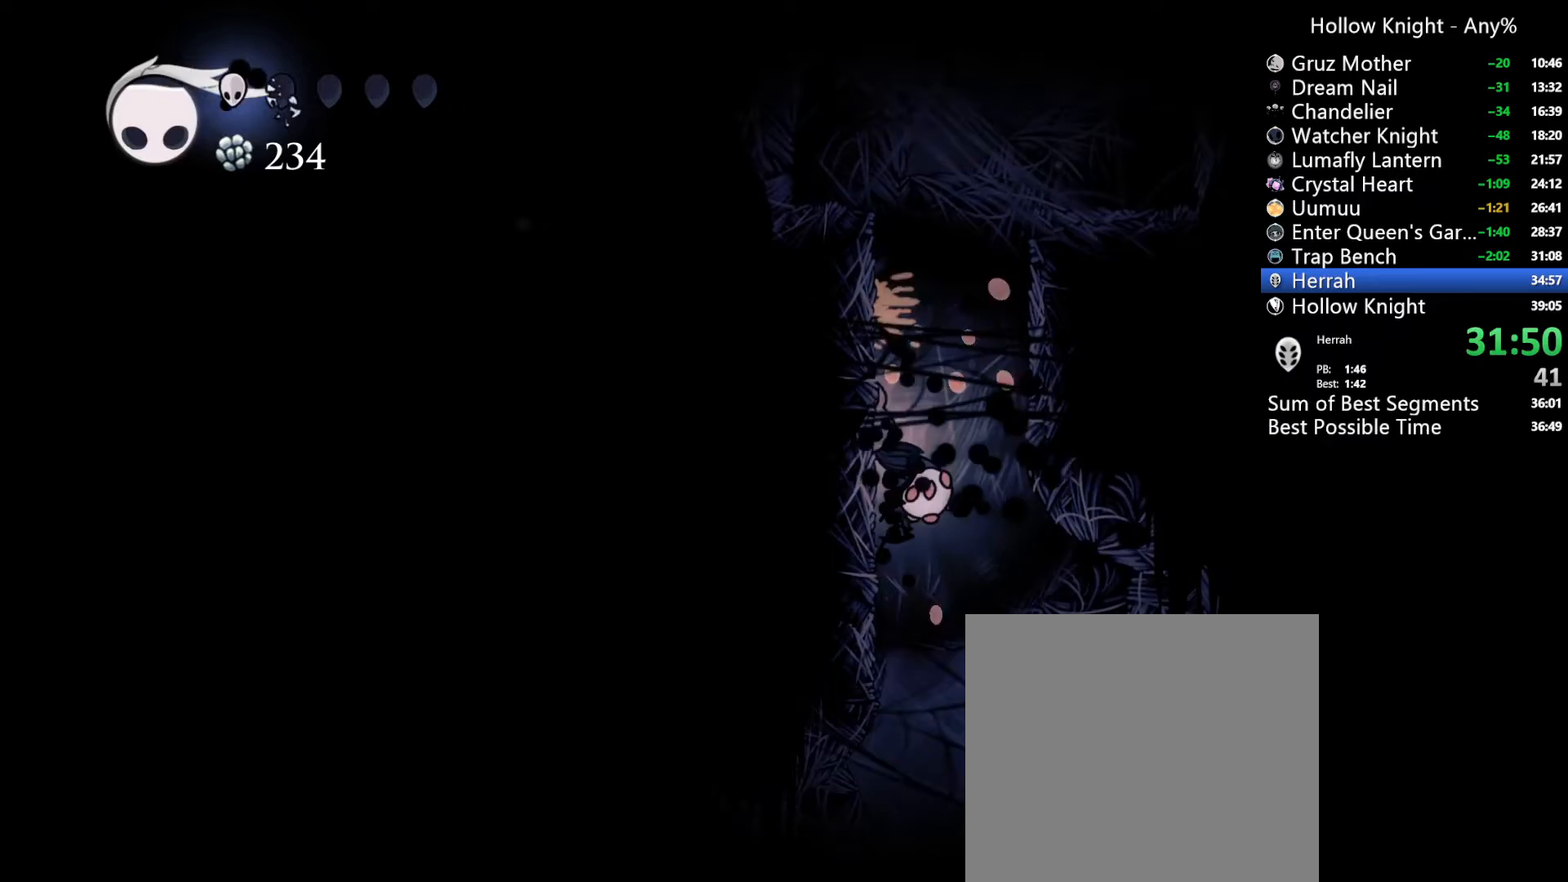
{"buttons": ["DPAD_LEFT"], "left_stick": "center", "right_stick": "center", "events": [[233, "A", "down"], [500, "A", "up"]]}
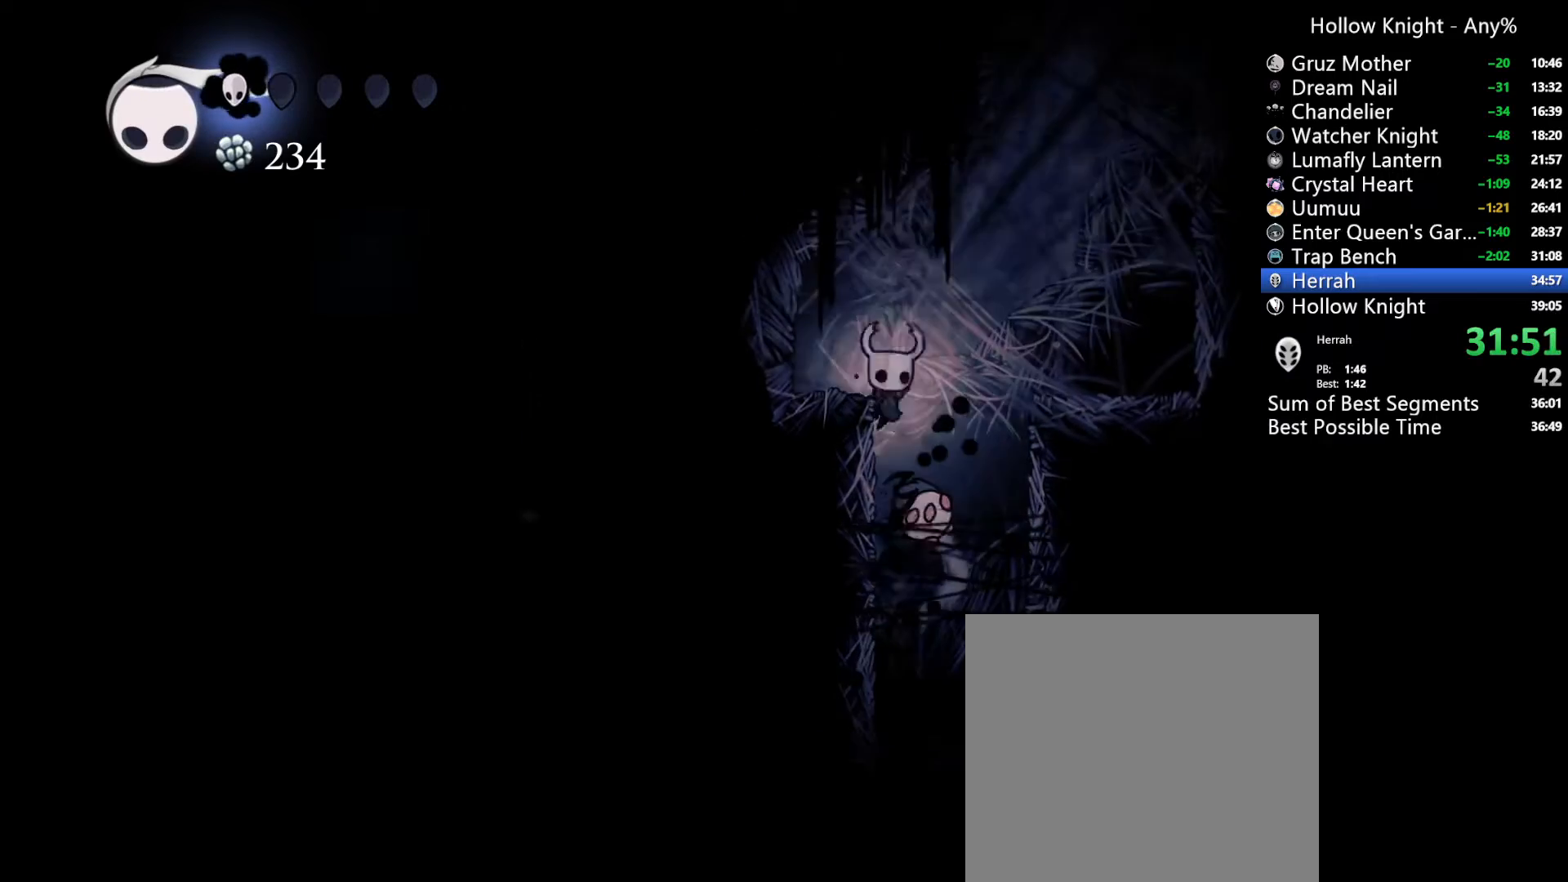
{"buttons": ["A", "R2", "DPAD_RIGHT"], "left_stick": "center", "right_stick": "center", "events": [[133, "A", "down"], [167, "DPAD_LEFT", "up"], [200, "DPAD_RIGHT", "down"], [367, "R2", "down"]]}
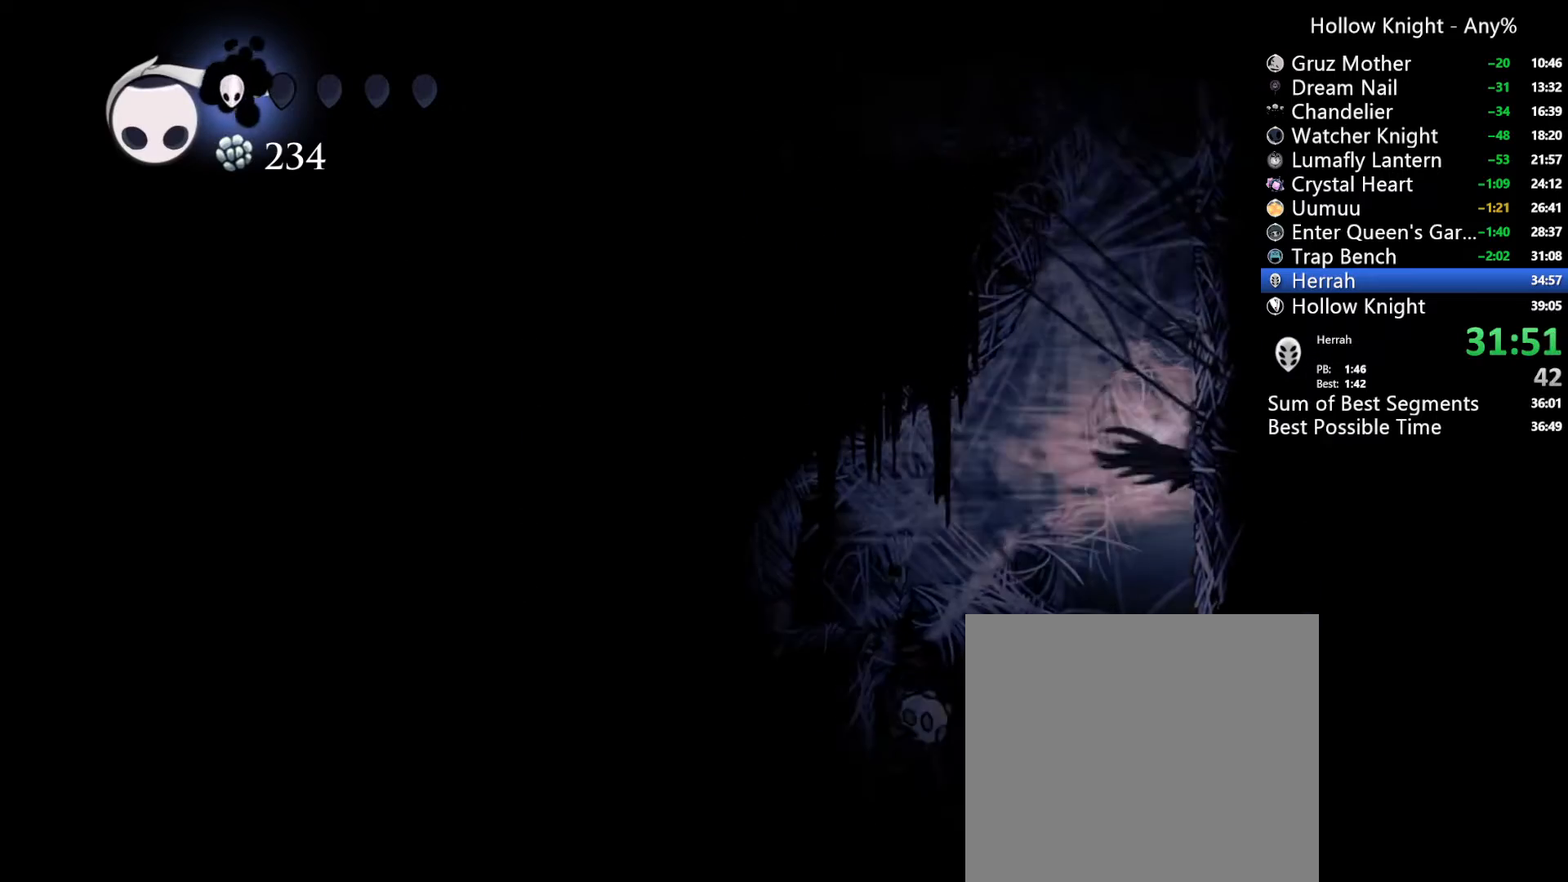
{"buttons": ["A"], "left_stick": "center", "right_stick": "center", "events": [[33, "R2", "up"], [400, "A", "up"], [467, "A", "down"], [500, "DPAD_RIGHT", "up"]]}
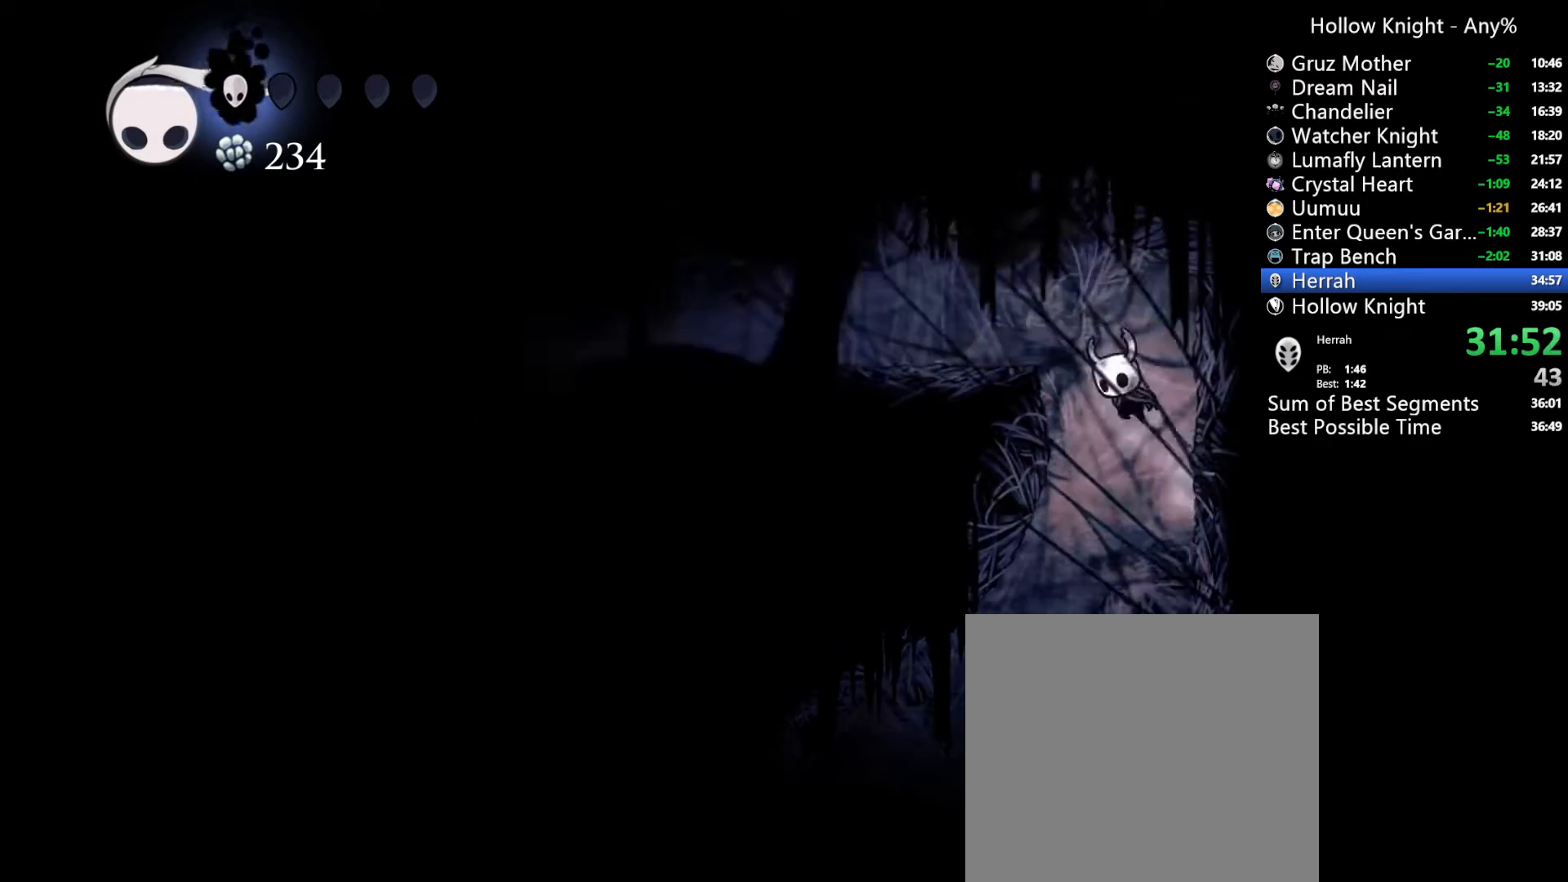
{"buttons": ["B", "DPAD_LEFT"], "left_stick": "center", "right_stick": "center"}
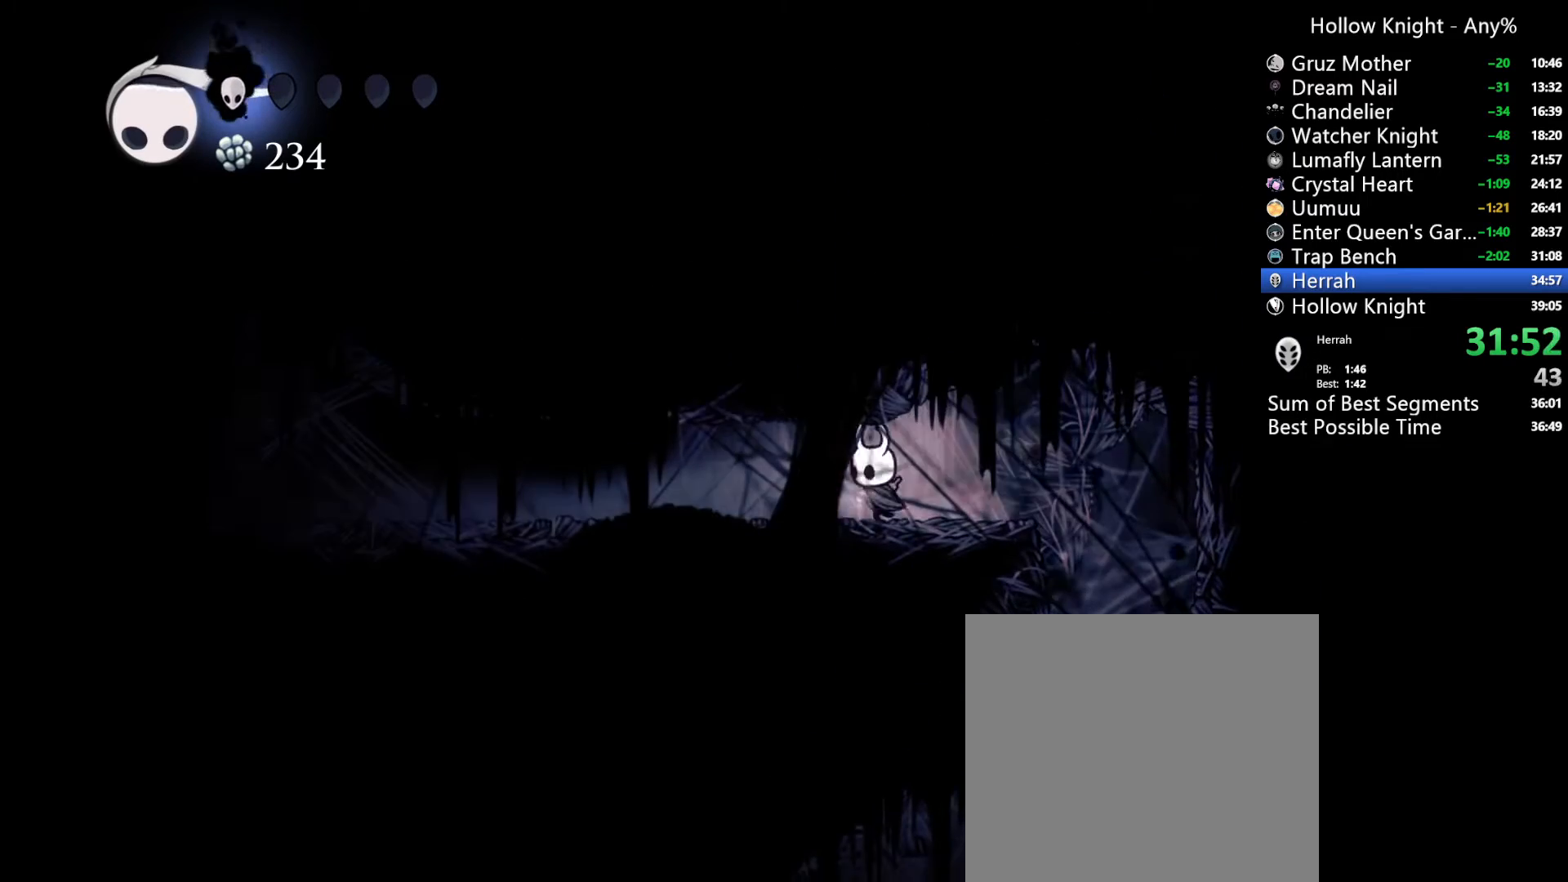
{"buttons": ["B"], "left_stick": "center", "right_stick": "center", "events": [[100, "DPAD_LEFT", "up"]]}
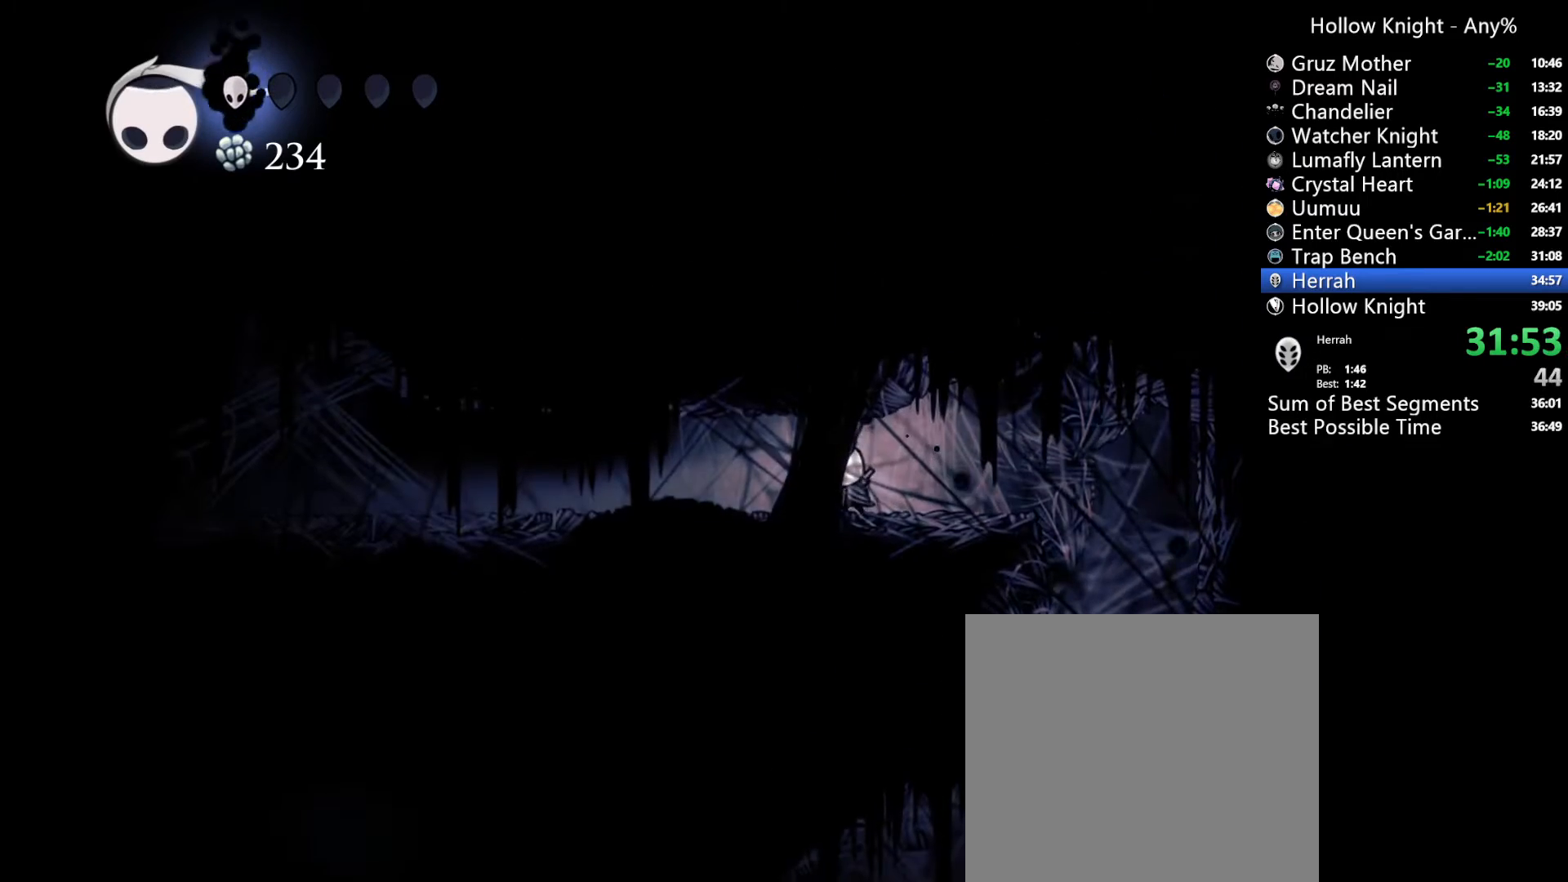
{"buttons": ["B"], "left_stick": "center", "right_stick": "center"}
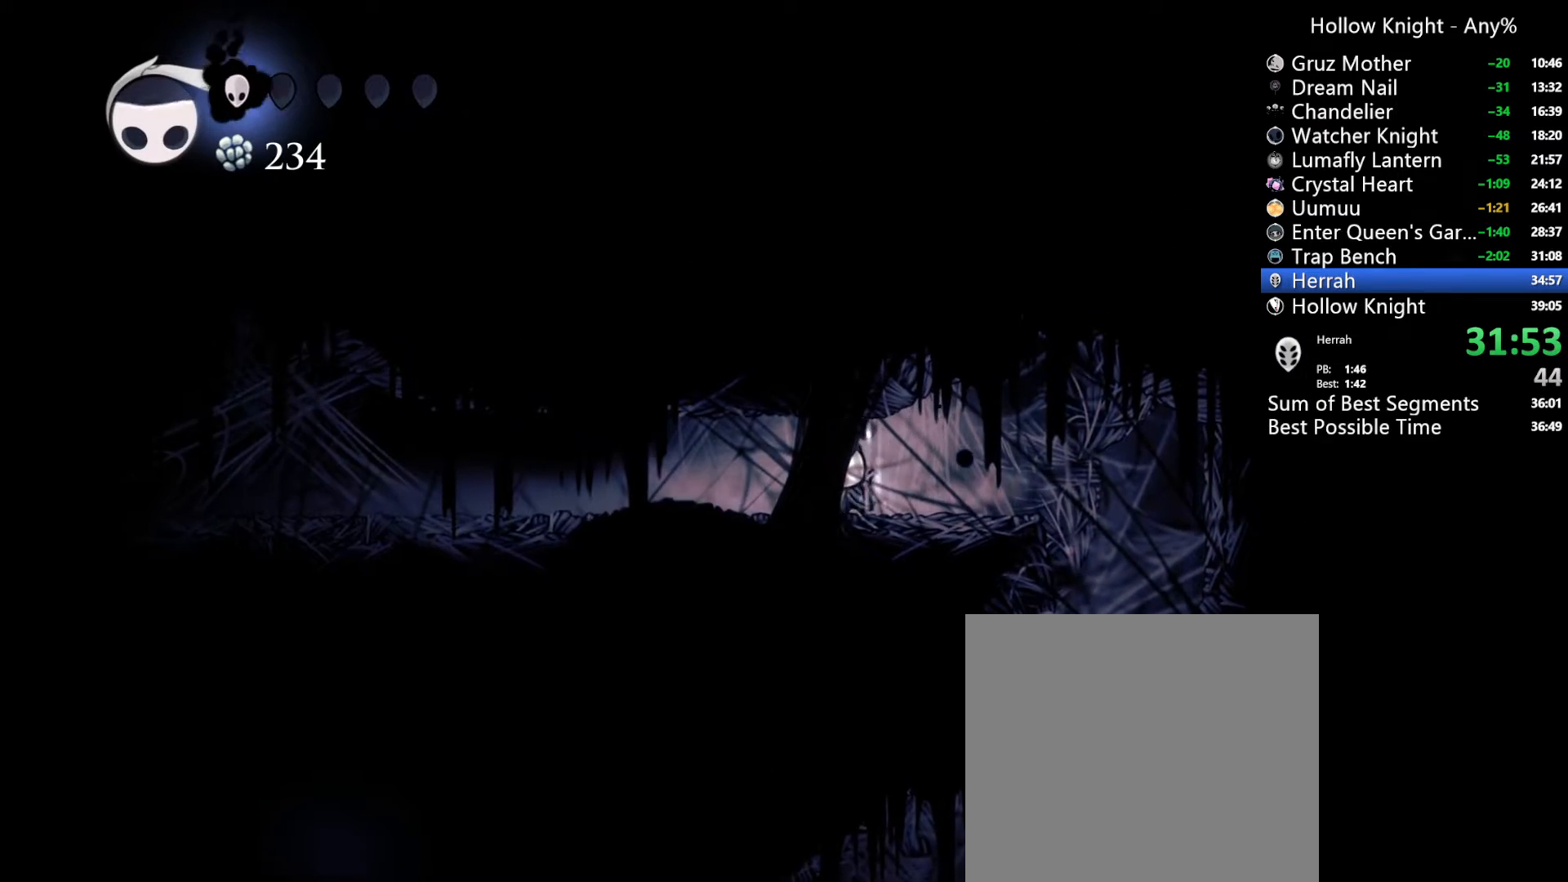
{"buttons": ["B"], "left_stick": "center", "right_stick": "center", "events": []}
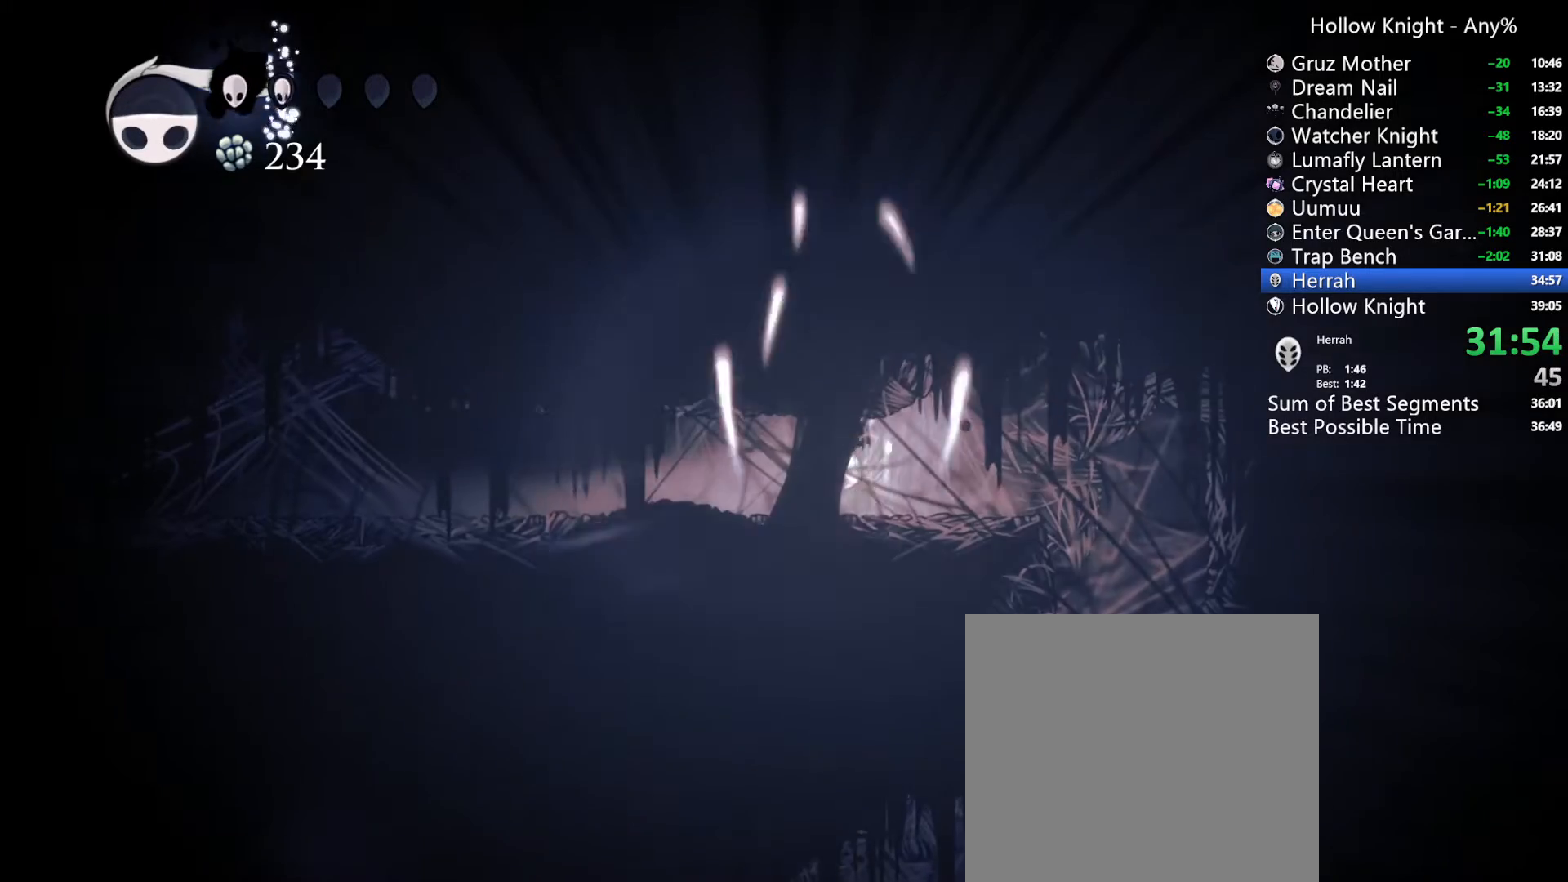
{"buttons": ["B"], "left_stick": "center", "right_stick": "center", "events": []}
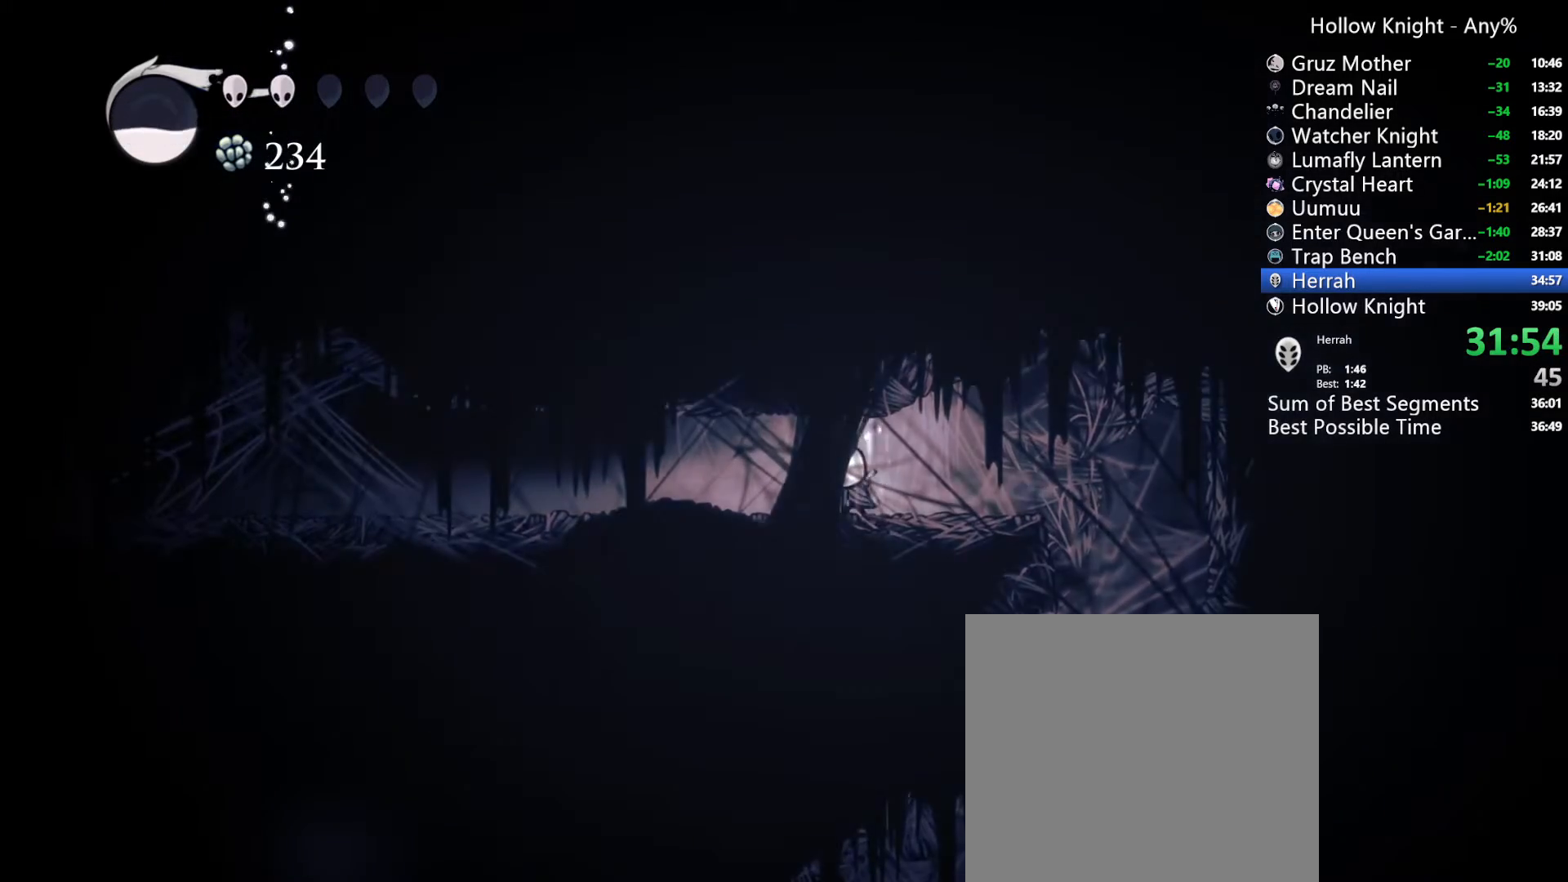
{"buttons": ["B"], "left_stick": "center", "right_stick": "center"}
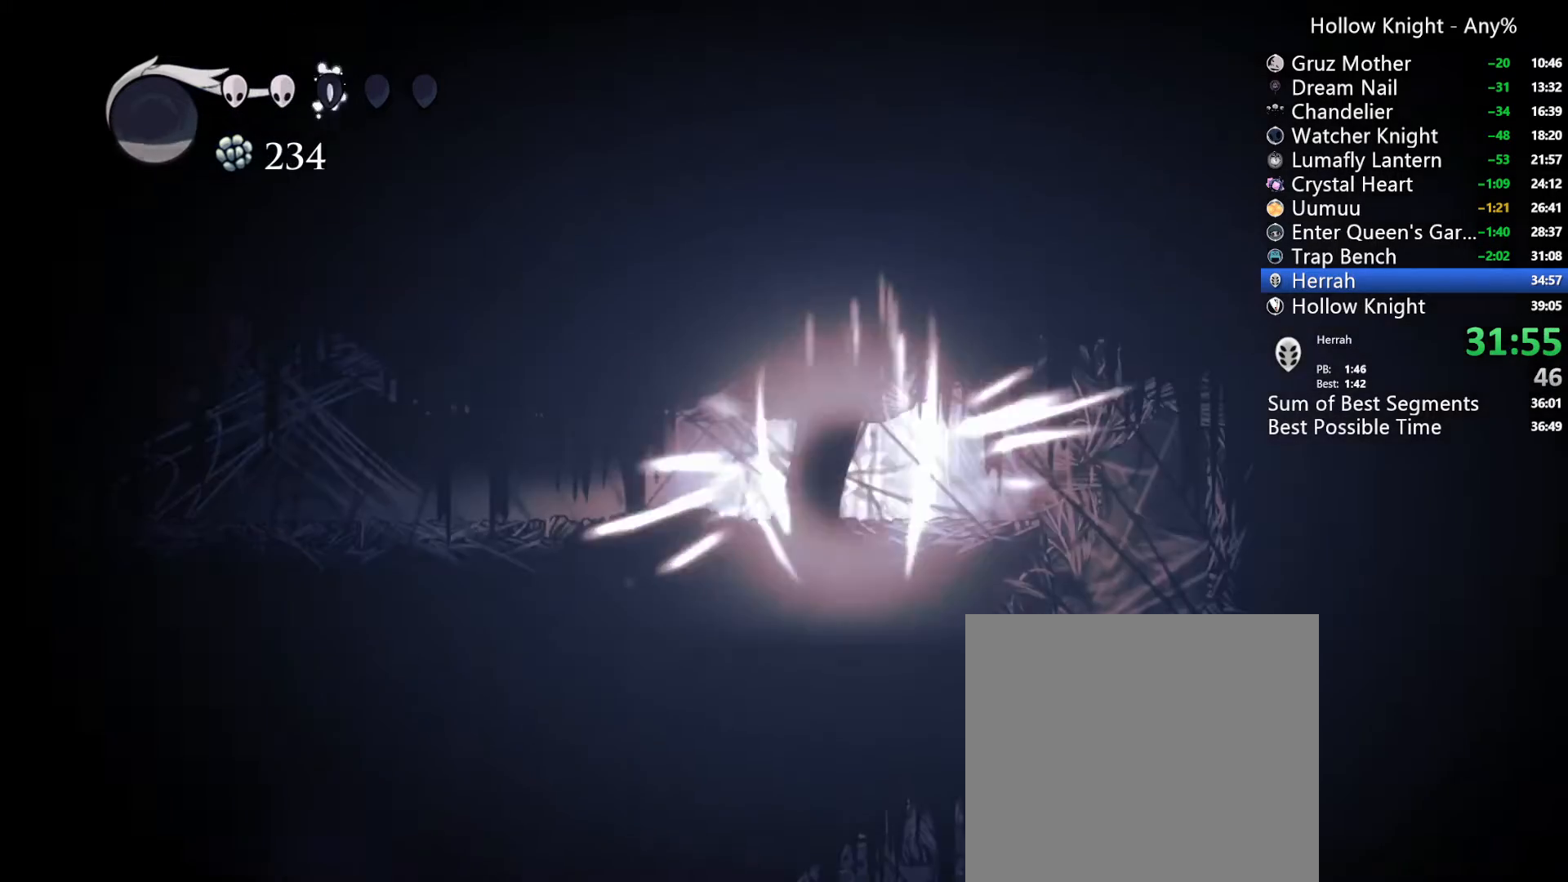
{"buttons": ["DPAD_LEFT"], "left_stick": "center", "right_stick": "center", "events": [[233, "DPAD_LEFT", "down"], [267, "B", "up"]]}
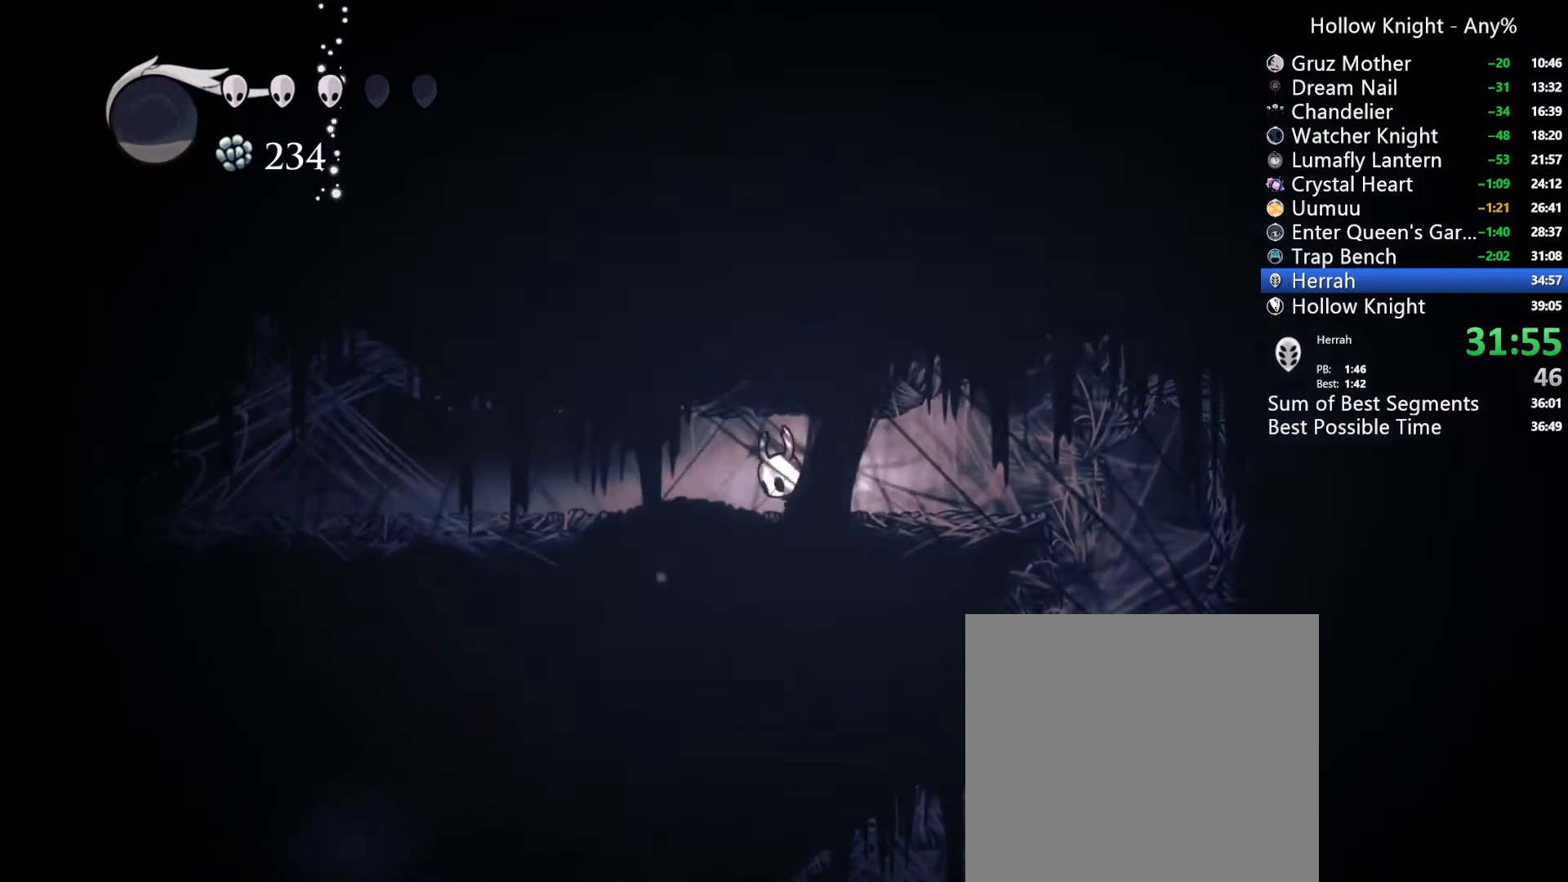
{"buttons": ["DPAD_LEFT"], "left_stick": "center", "right_stick": "center", "events": [[33, "R2", "down"], [233, "R2", "up"]]}
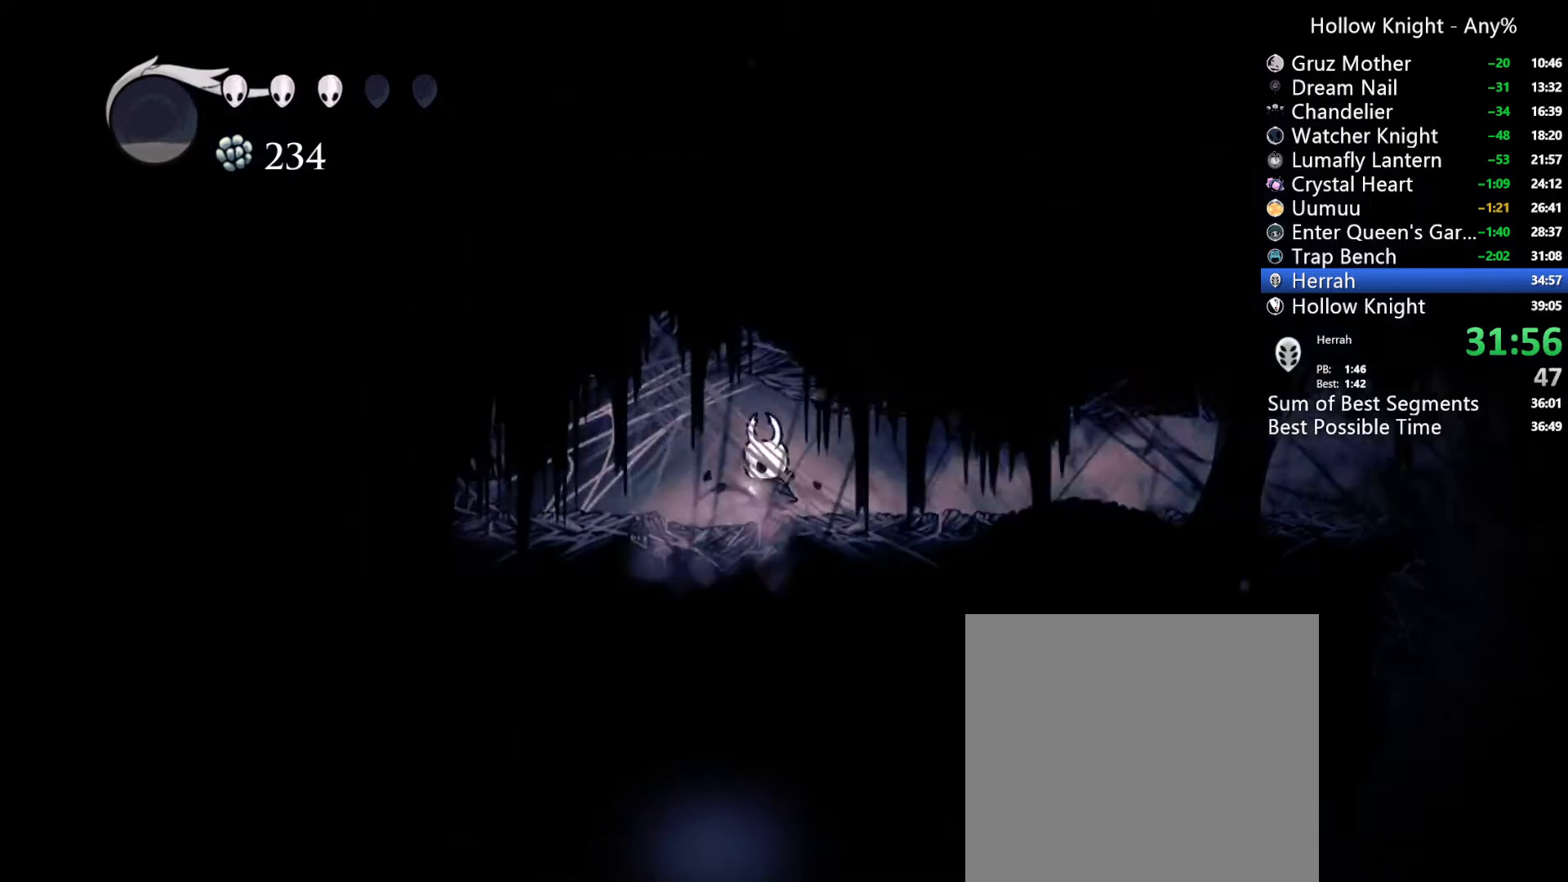
{"buttons": [], "left_stick": "center", "right_stick": "center", "events": [[200, "DPAD_LEFT", "up"], [300, "DPAD_RIGHT", "down"], [367, "DPAD_RIGHT", "up"]]}
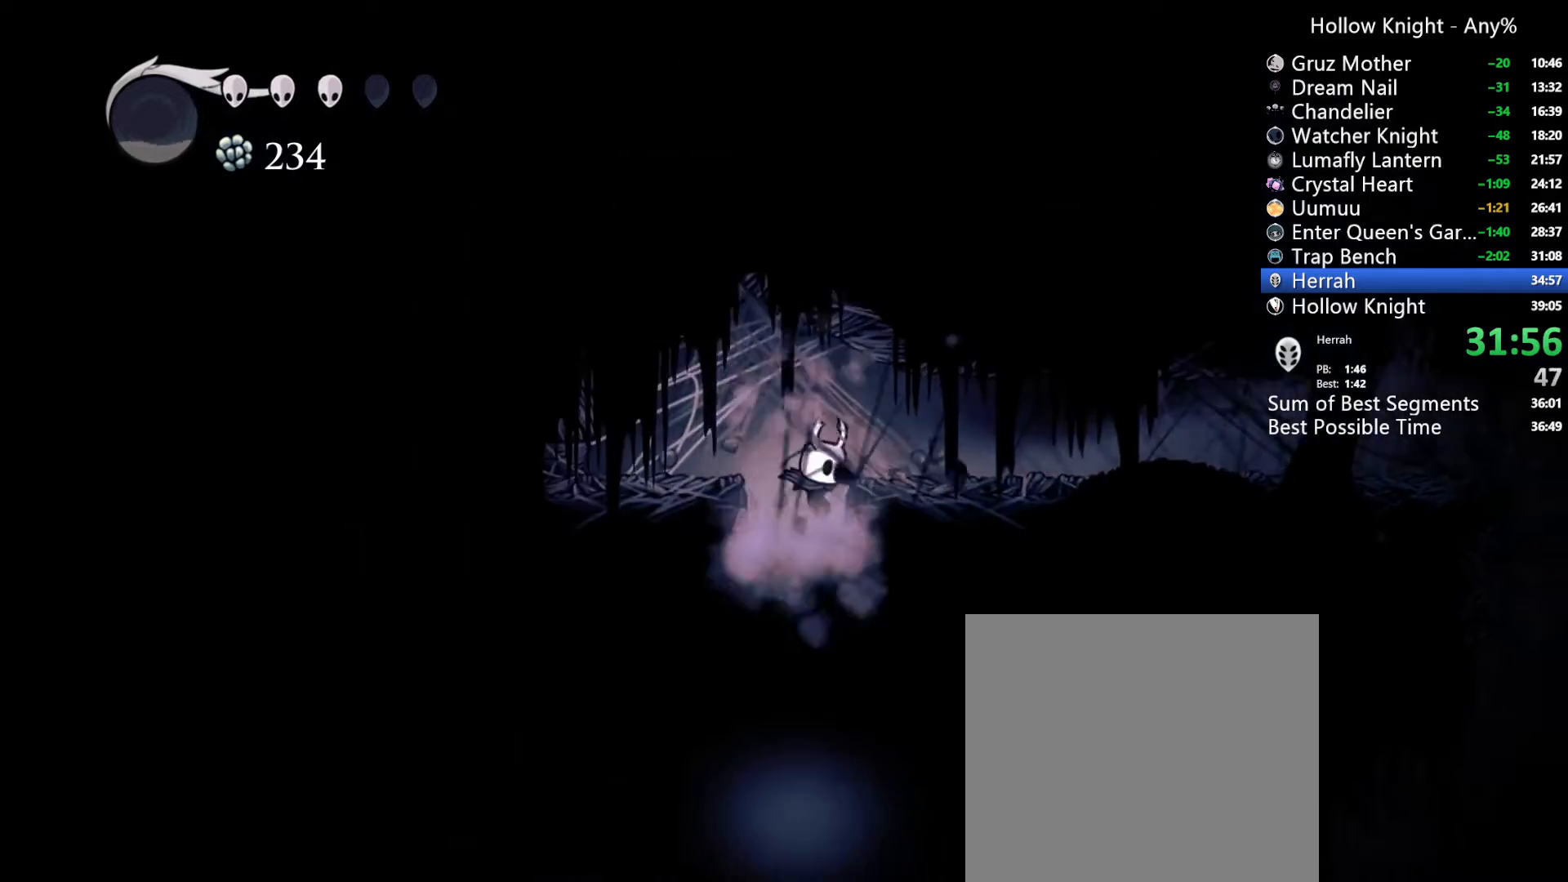
{"buttons": ["X"], "left_stick": "center", "right_stick": "center", "events": [[500, "X", "down"]]}
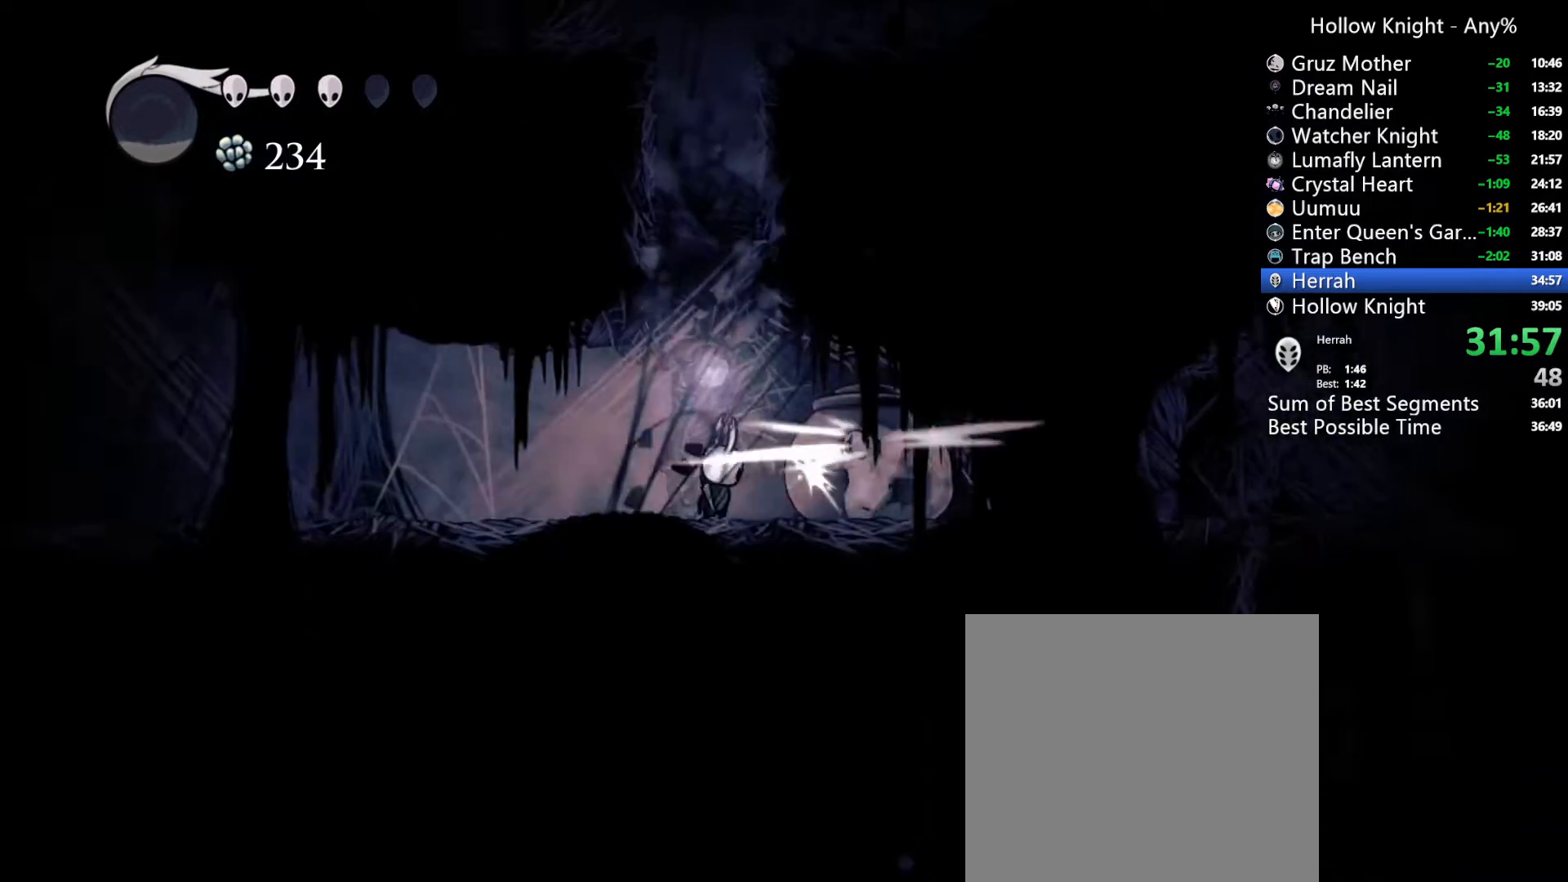
{"buttons": ["DPAD_LEFT"], "left_stick": "center", "right_stick": "center", "events": [[33, "DPAD_LEFT", "down"], [133, "R2", "down"], [200, "X", "up"], [400, "R2", "up"]]}
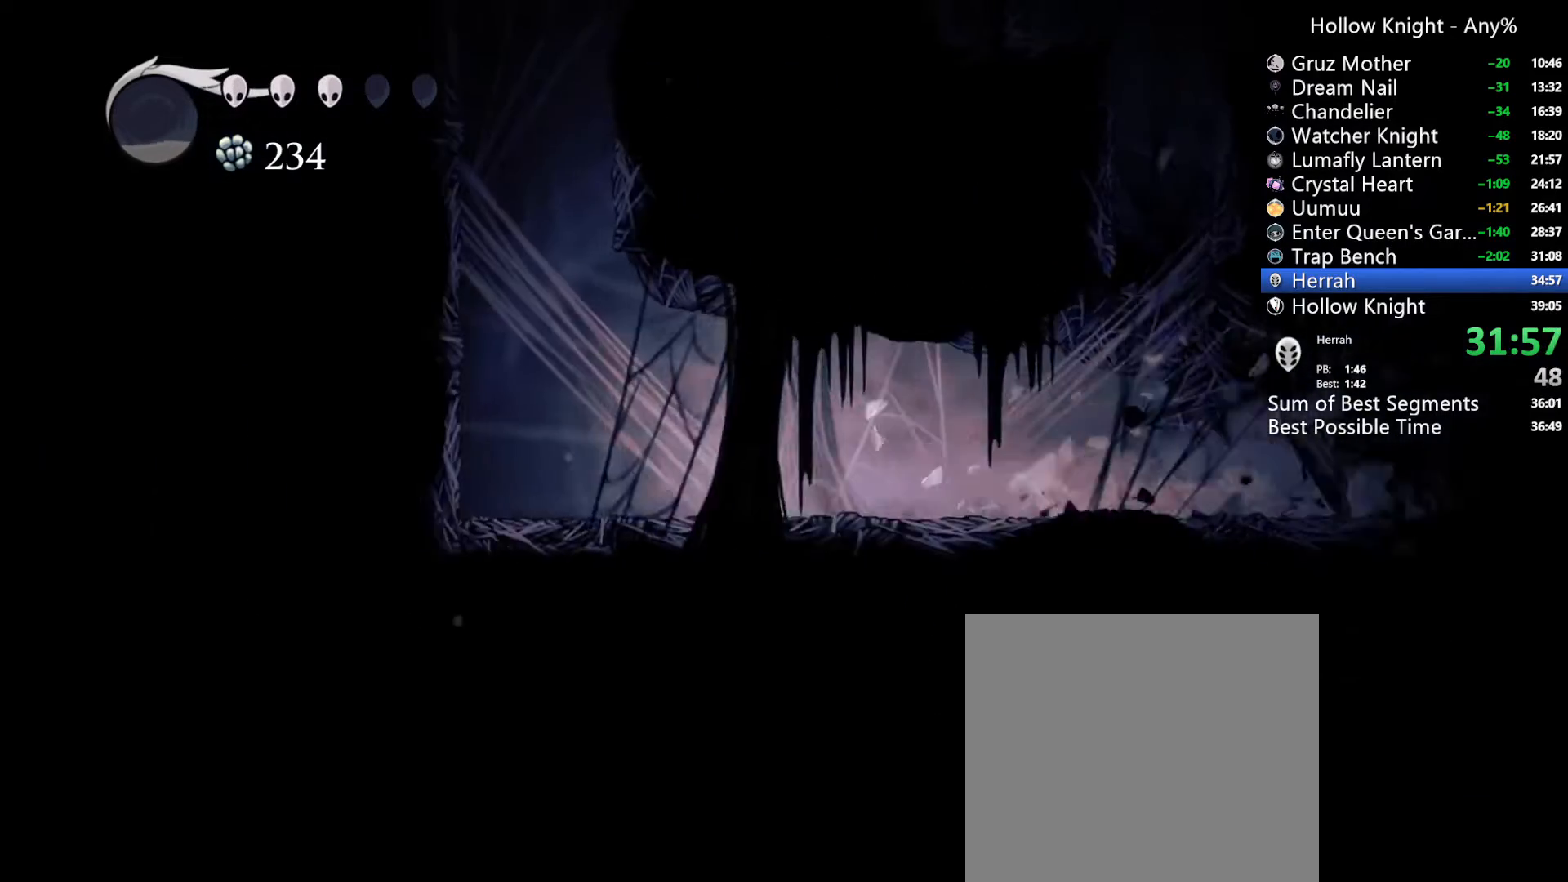
{"buttons": ["A", "DPAD_RIGHT"], "left_stick": "center", "right_stick": "center", "events": [[200, "A", "down"], [433, "DPAD_LEFT", "up"], [467, "DPAD_RIGHT", "down"]]}